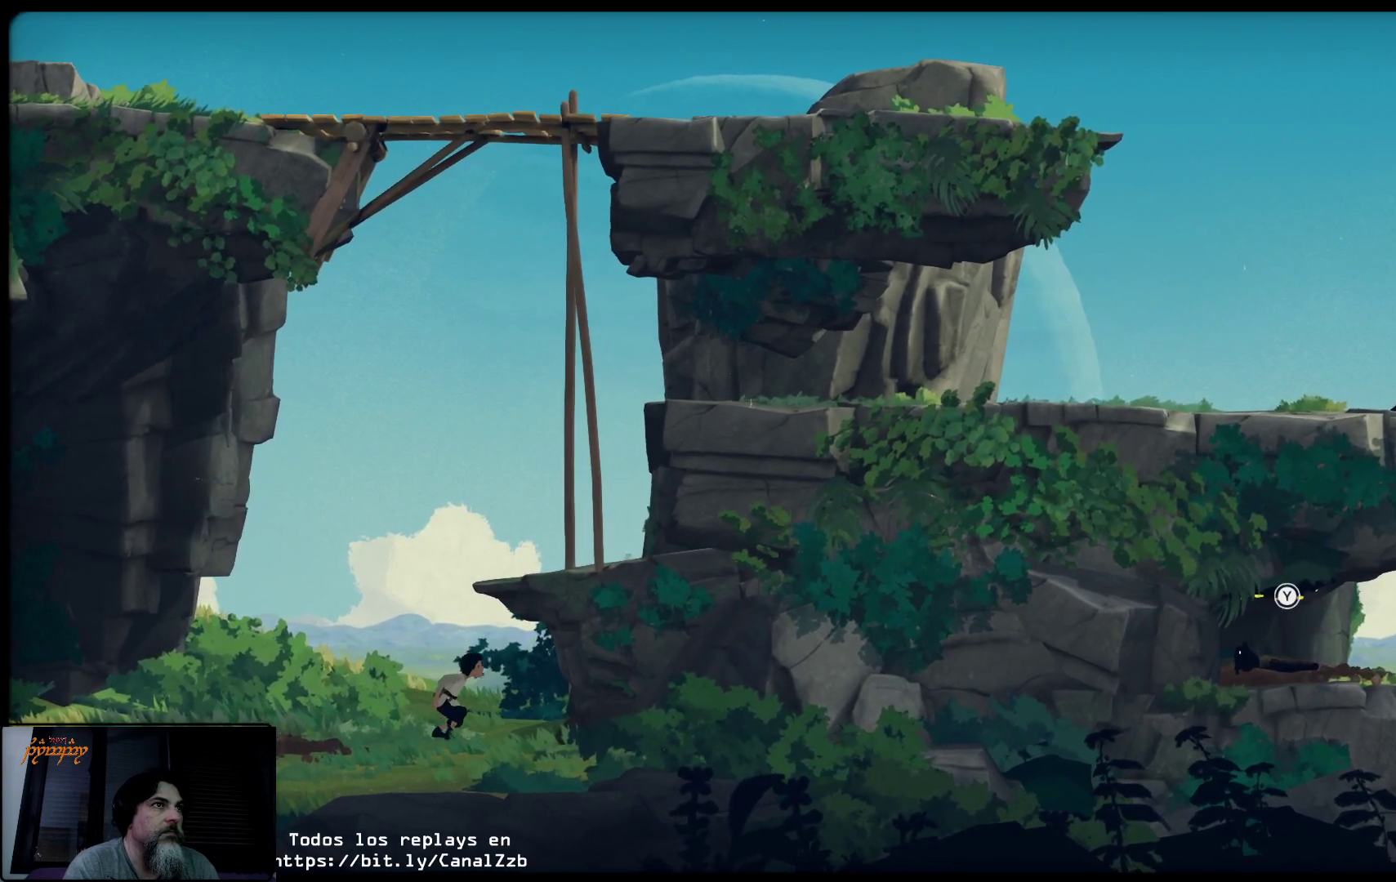
Gameplay with a controller (Xbox layout); each line is a JSON object with the inputs held at the frame after it. "events" lists button and stick changes between this image and that frame as [ms after this image, input, new state], when the widget could be followed in between.
{"buttons": [], "left_stick": "up", "right_stick": "center", "events": [[100, "A", "up"]]}
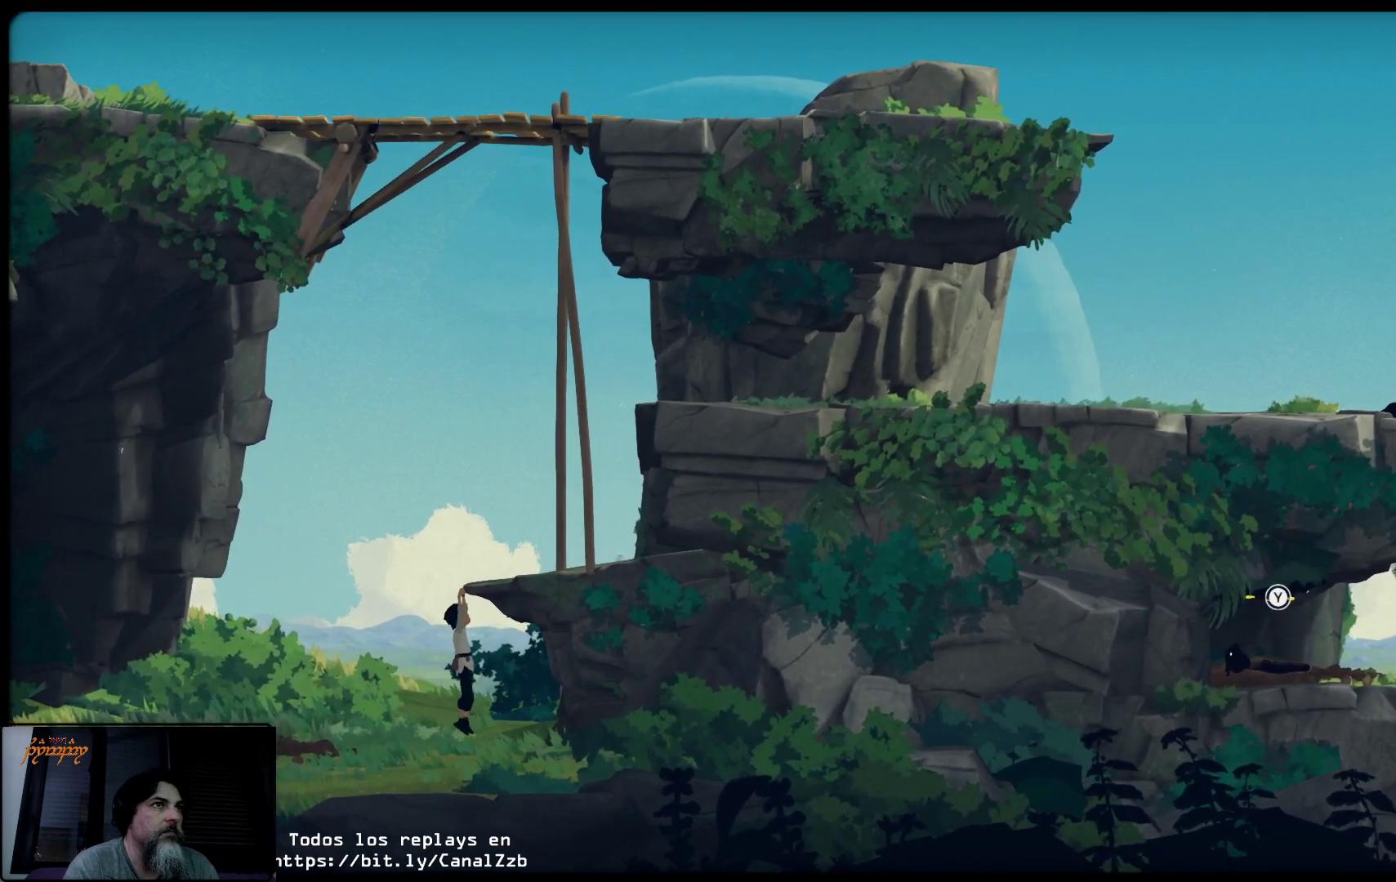
{"buttons": [], "left_stick": "up", "right_stick": "center", "events": []}
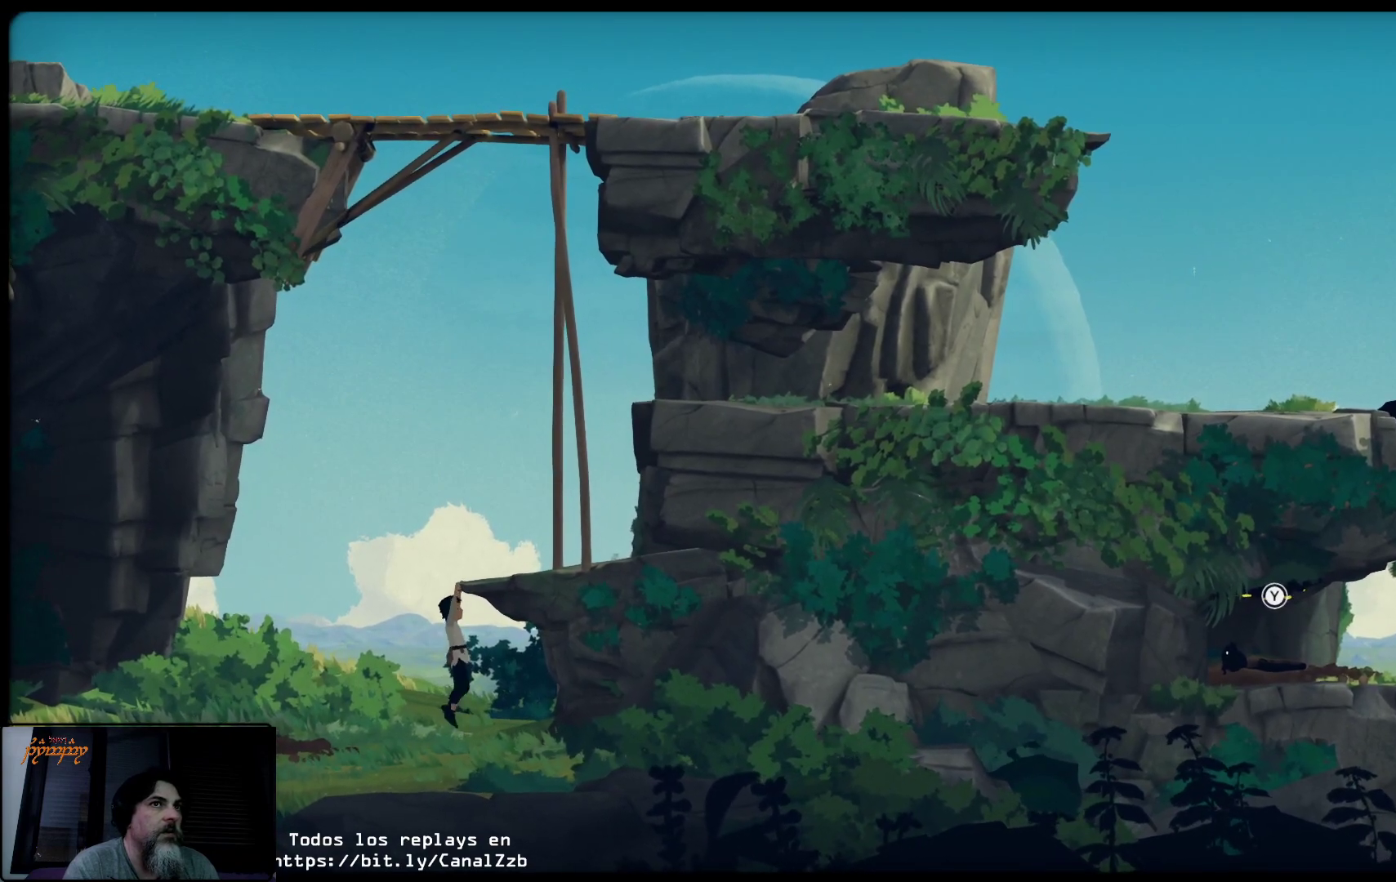
{"buttons": [], "left_stick": "up-right", "right_stick": "center", "events": [[100, "left_stick", "up-right"]]}
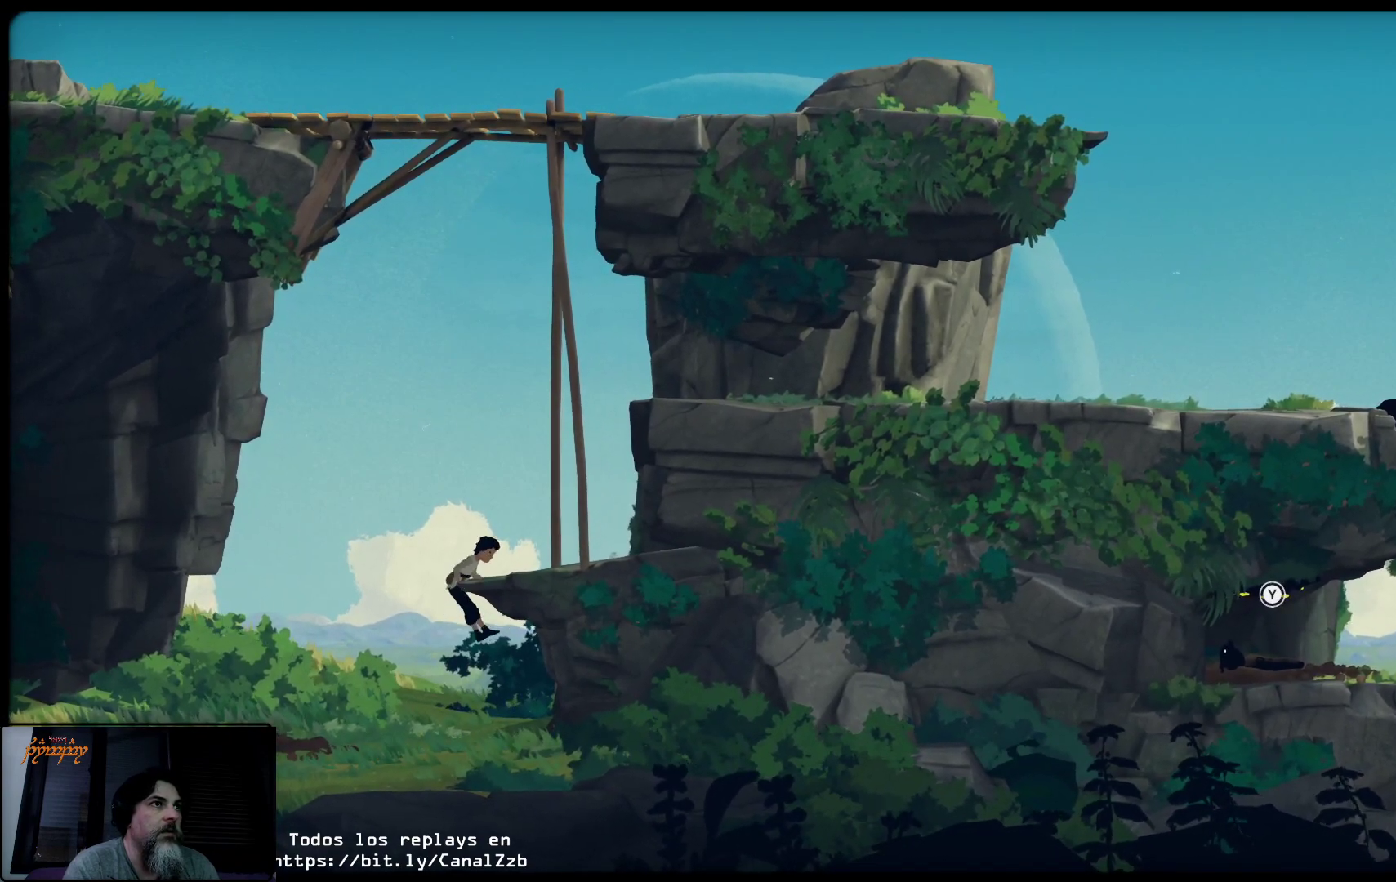
{"buttons": [], "left_stick": "up-right", "right_stick": "center", "events": []}
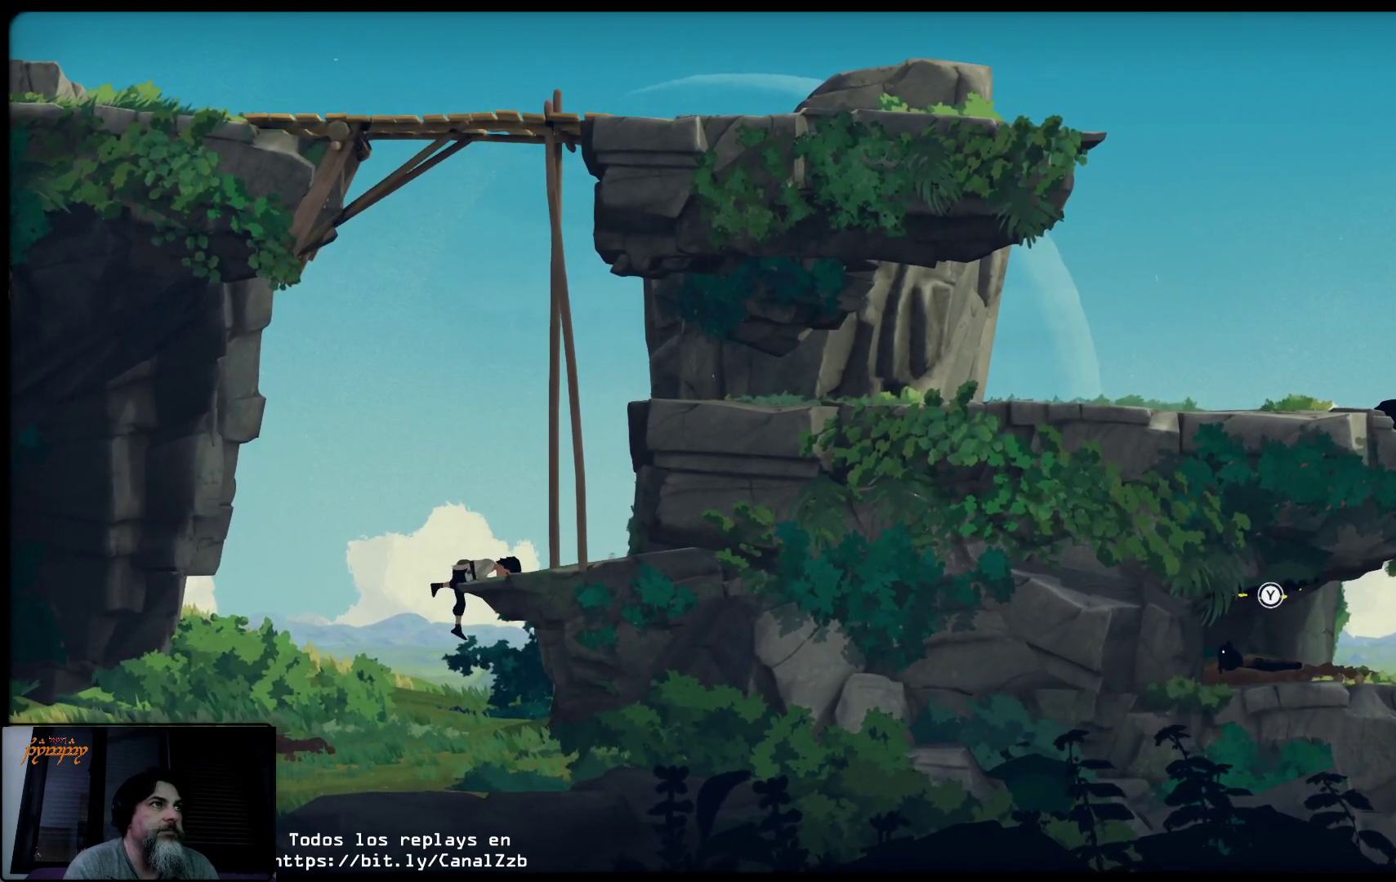
{"buttons": [], "left_stick": "up-right", "right_stick": "center", "events": []}
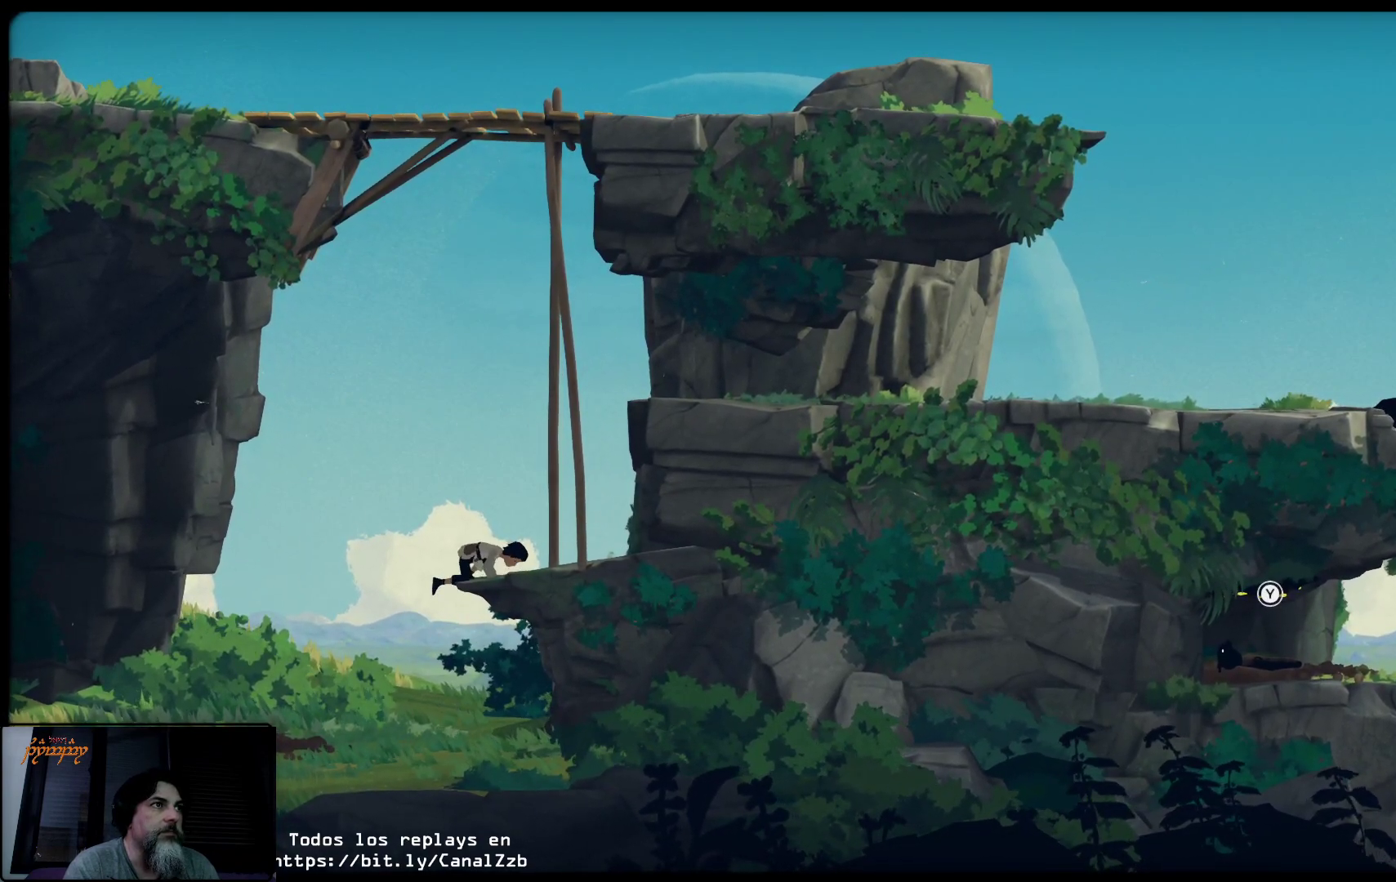
{"buttons": [], "left_stick": "up-right", "right_stick": "center", "events": [[67, "A", "down"], [200, "A", "up"], [300, "A", "down"], [450, "A", "up"]]}
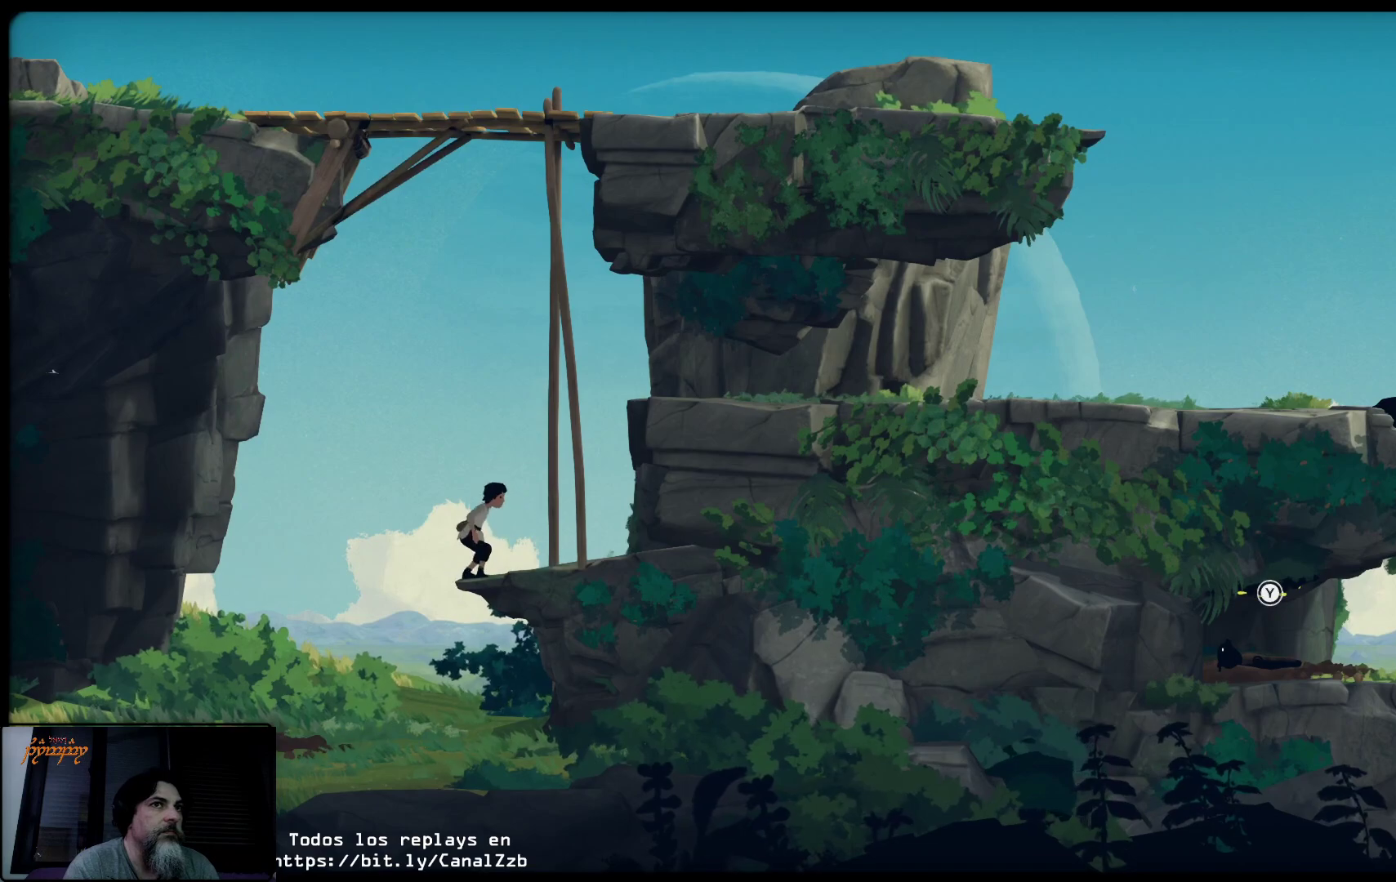
{"buttons": ["A"], "left_stick": "up-right", "right_stick": "center", "events": [[17, "A", "down"], [117, "A", "up"], [200, "A", "down"], [300, "A", "up"], [383, "A", "down"]]}
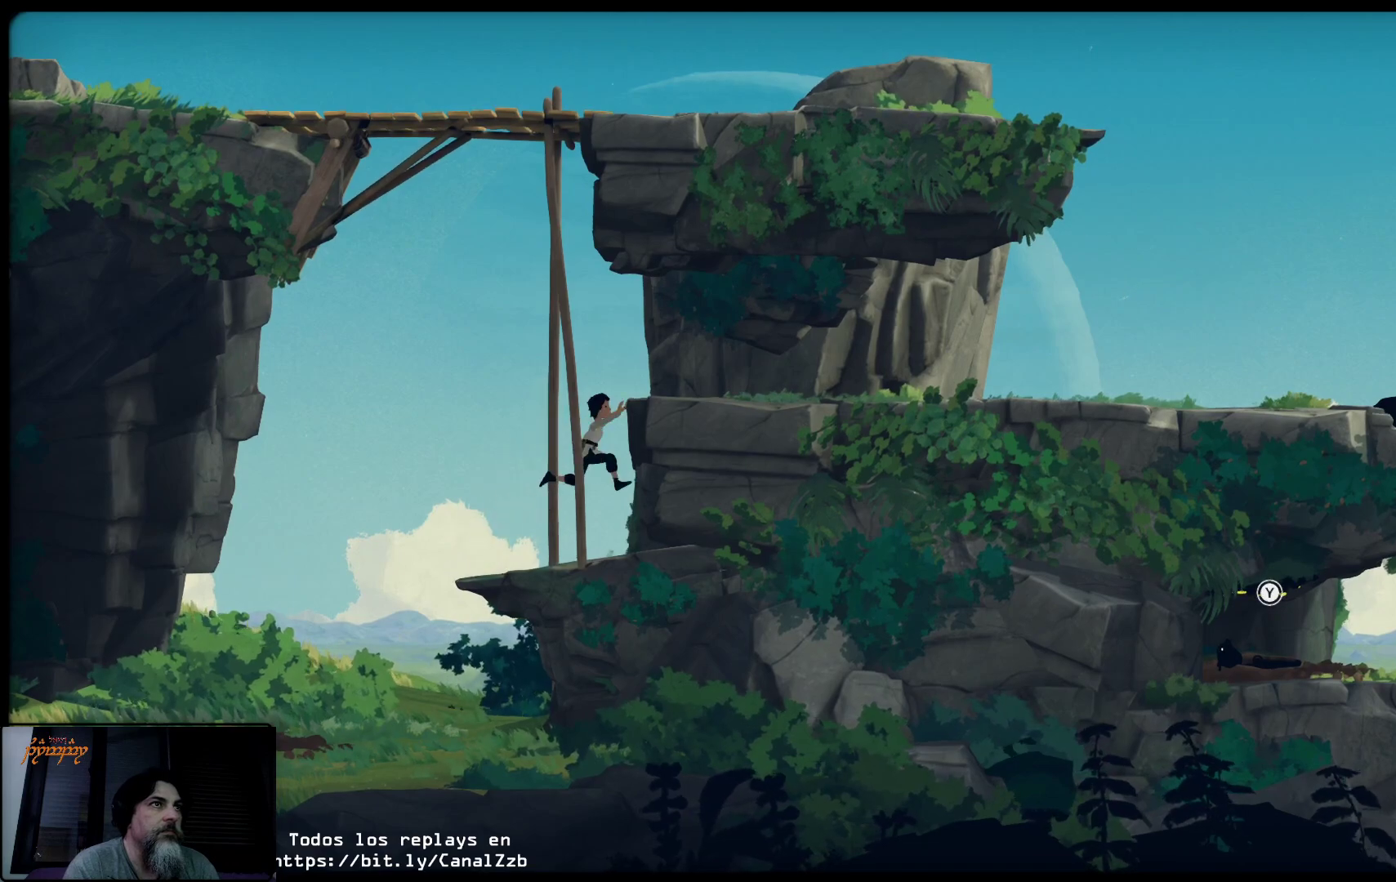
{"buttons": [], "left_stick": "up", "right_stick": "center", "events": [[100, "A", "up"], [300, "left_stick", "up"]]}
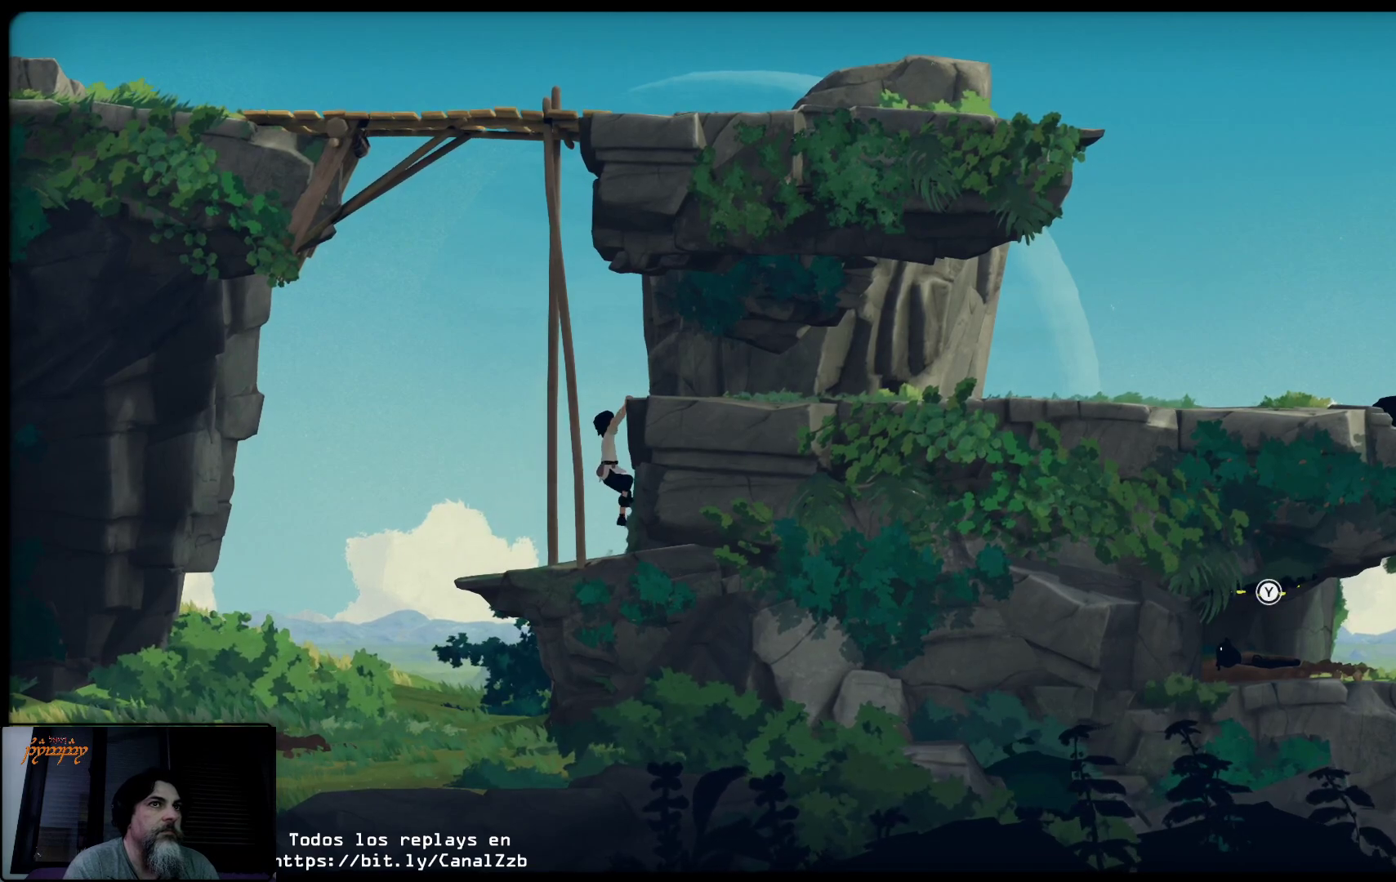
{"buttons": [], "left_stick": "up-right", "right_stick": "center", "events": [[417, "left_stick", "up-right"]]}
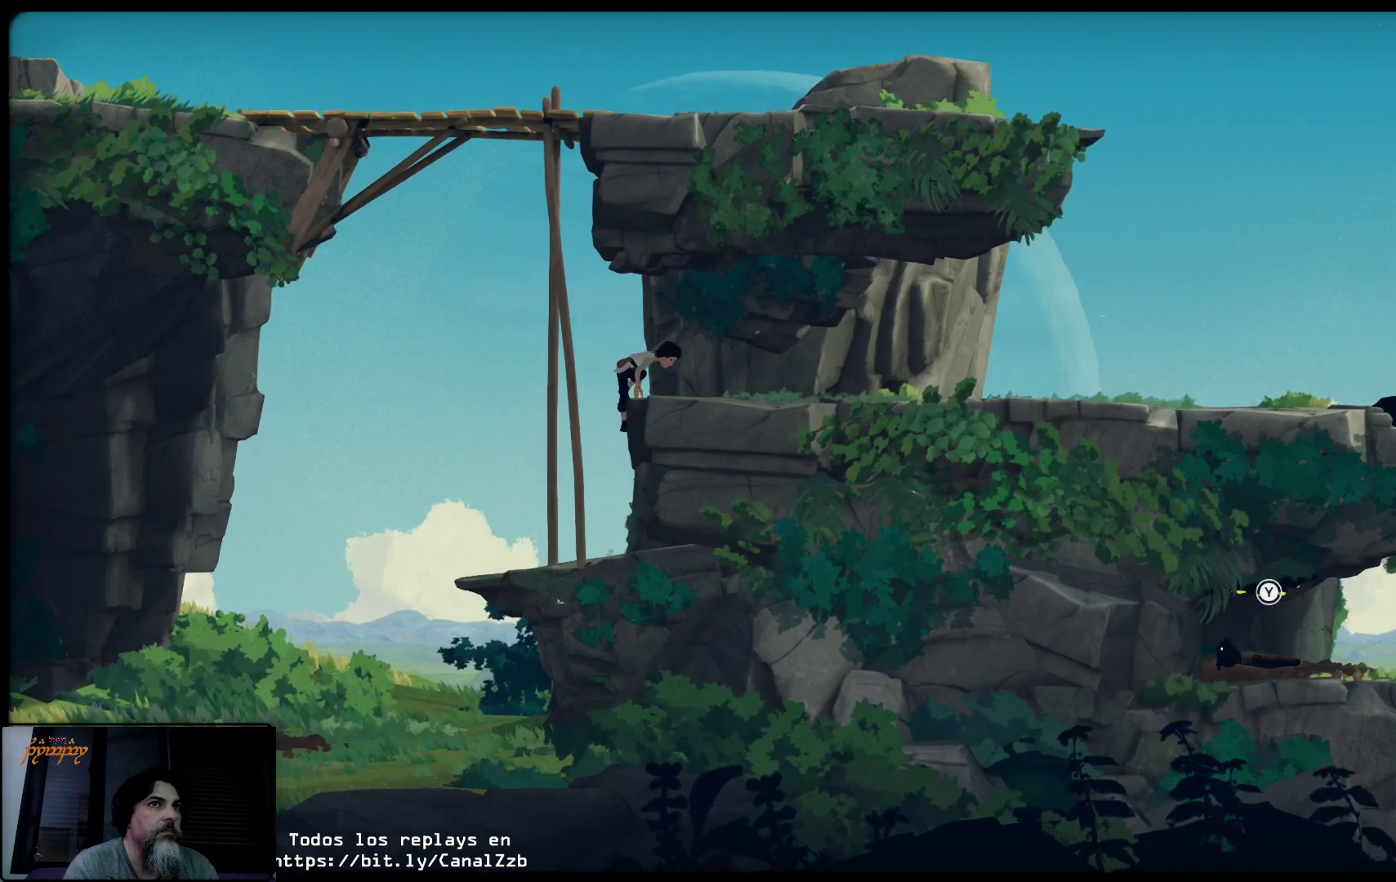
{"buttons": [], "left_stick": "up-right", "right_stick": "center", "events": []}
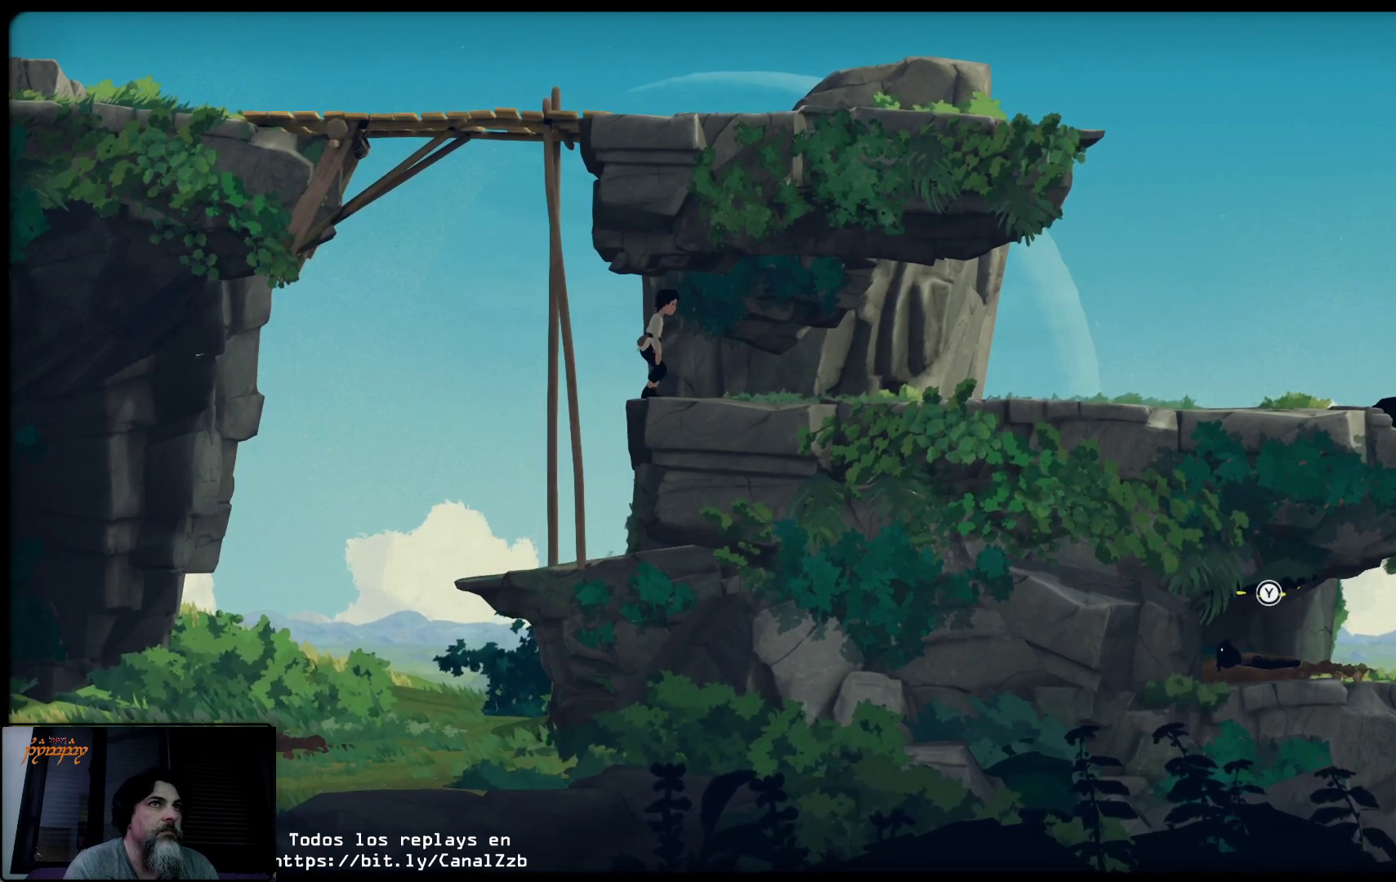
{"buttons": [], "left_stick": "right", "right_stick": "center", "events": [[283, "left_stick", "right"]]}
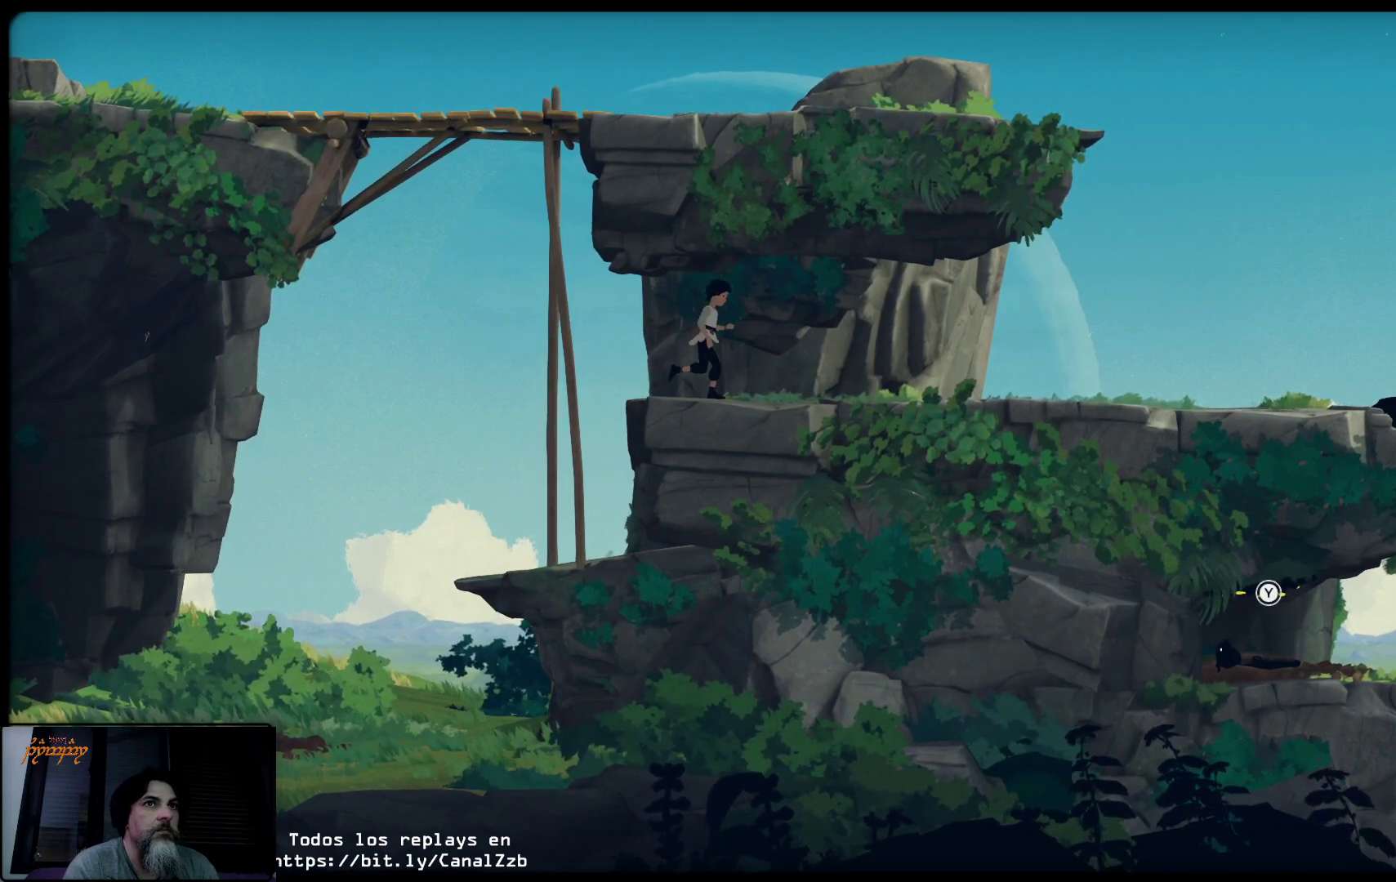
{"buttons": [], "left_stick": "right", "right_stick": "center", "events": []}
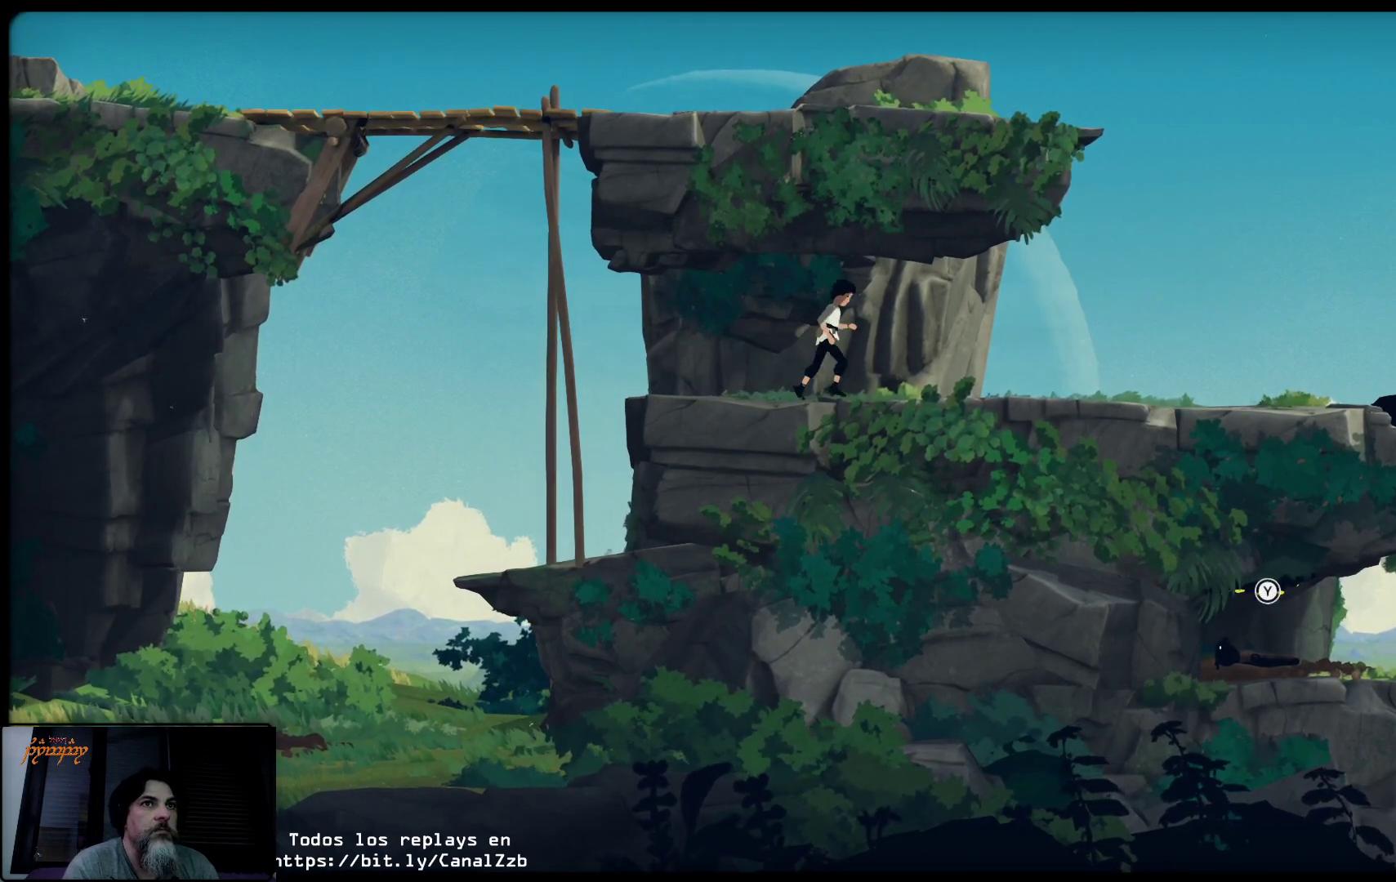
{"buttons": [], "left_stick": "right", "right_stick": "center", "events": []}
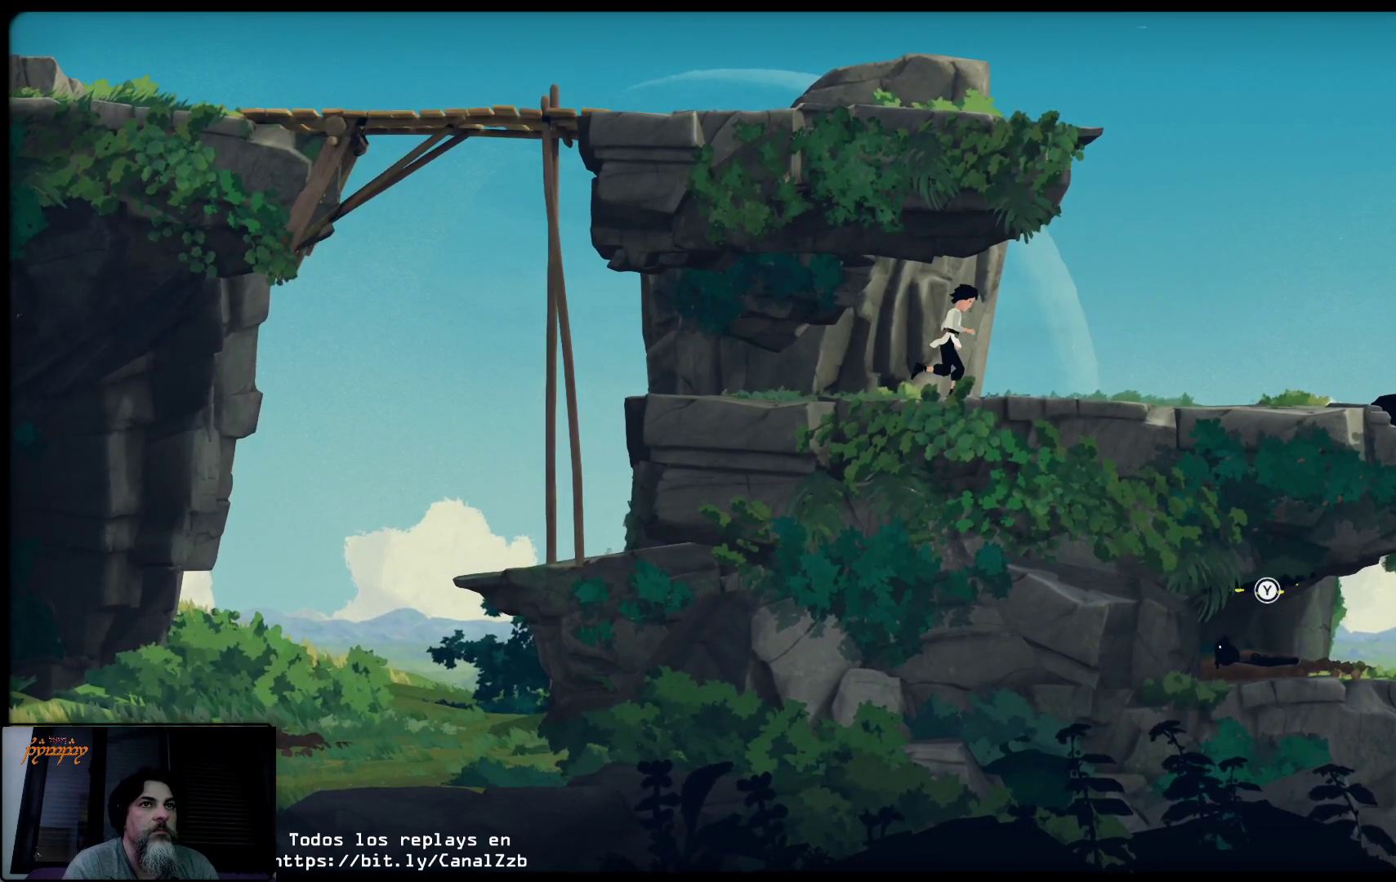
{"buttons": [], "left_stick": "right", "right_stick": "center", "events": []}
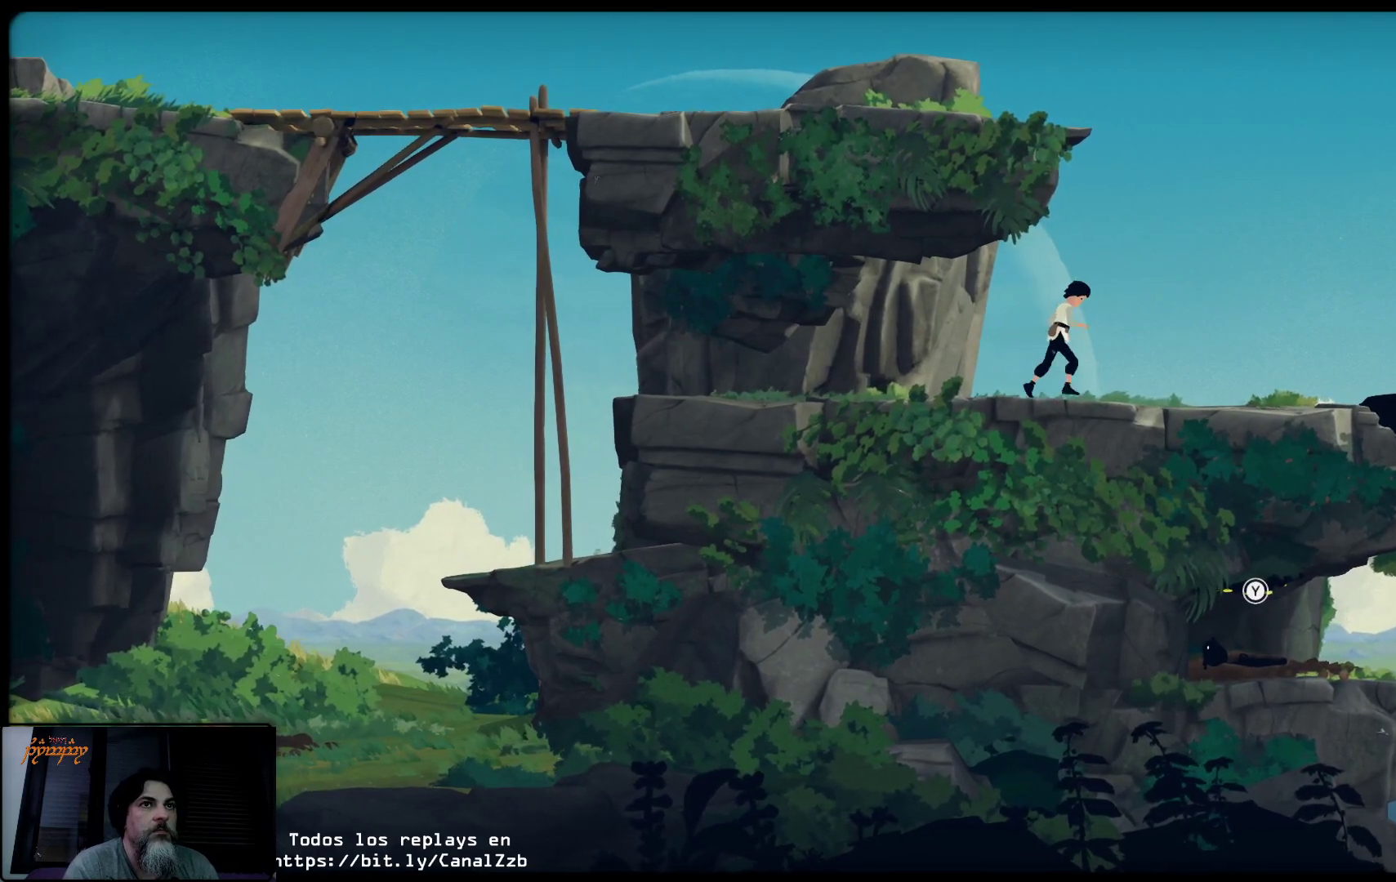
{"buttons": [], "left_stick": "right", "right_stick": "center", "events": []}
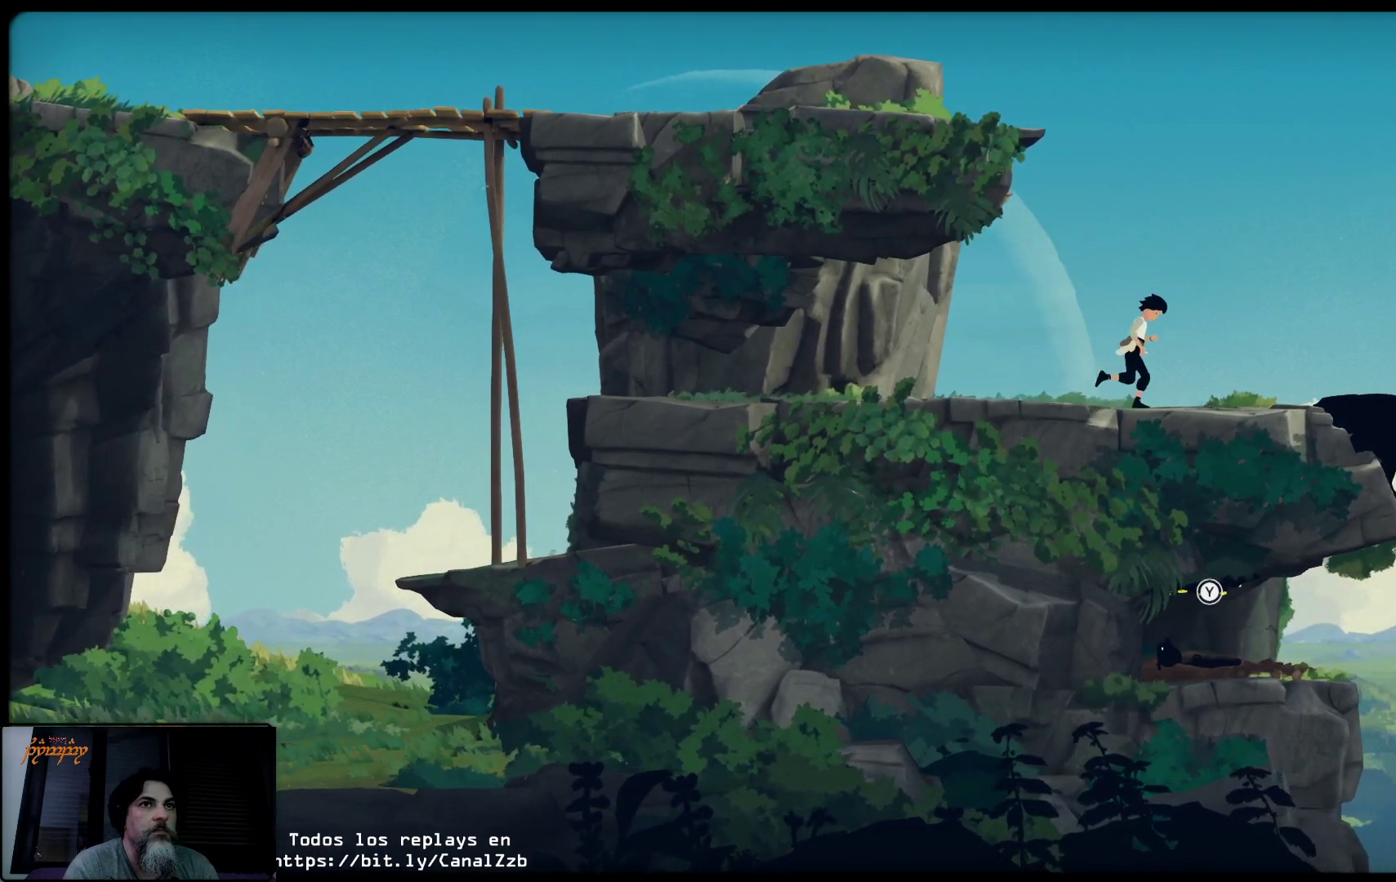
{"buttons": [], "left_stick": "right", "right_stick": "center", "events": []}
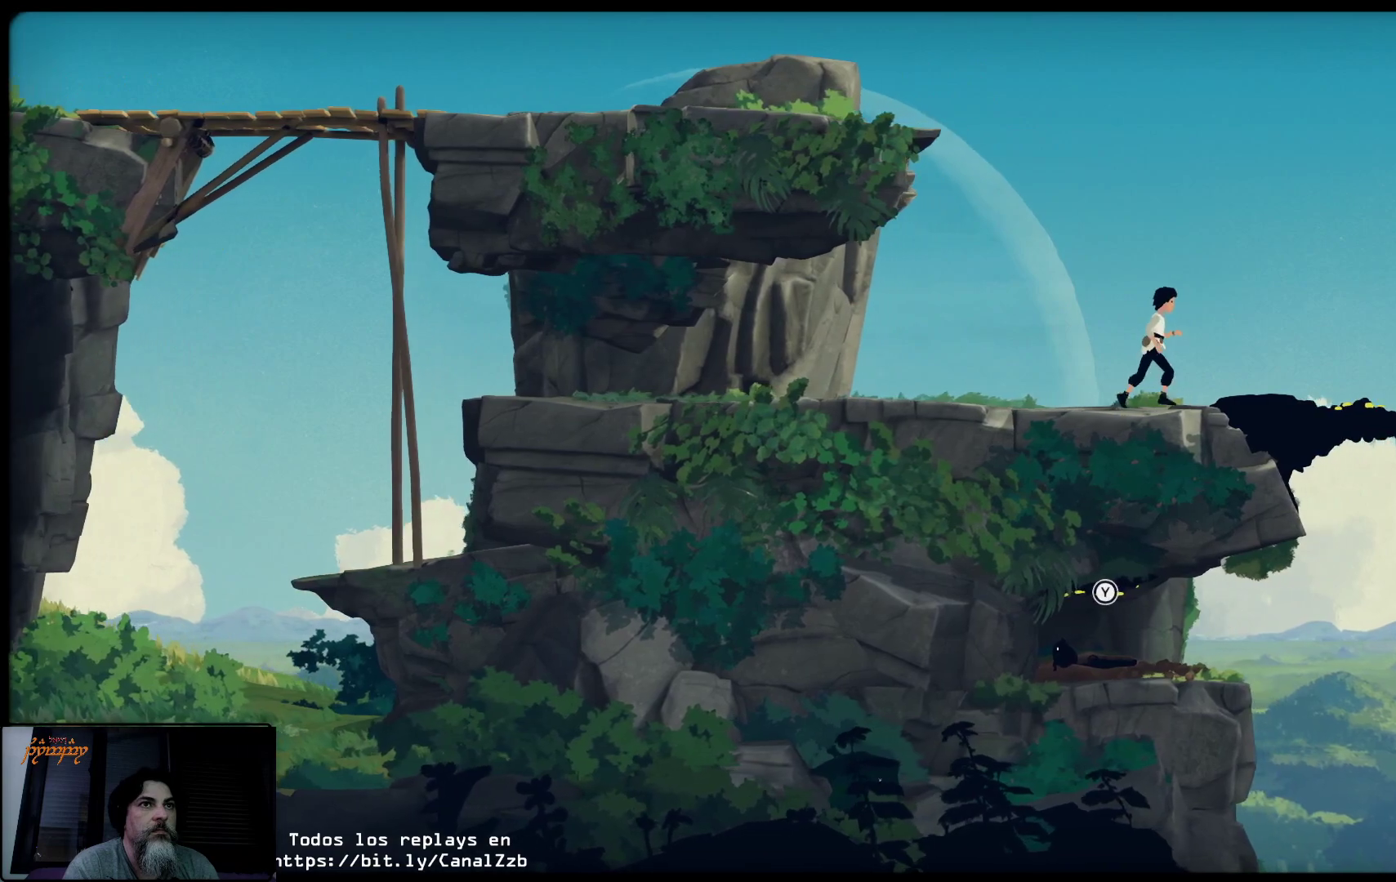
{"buttons": [], "left_stick": "right", "right_stick": "center", "events": []}
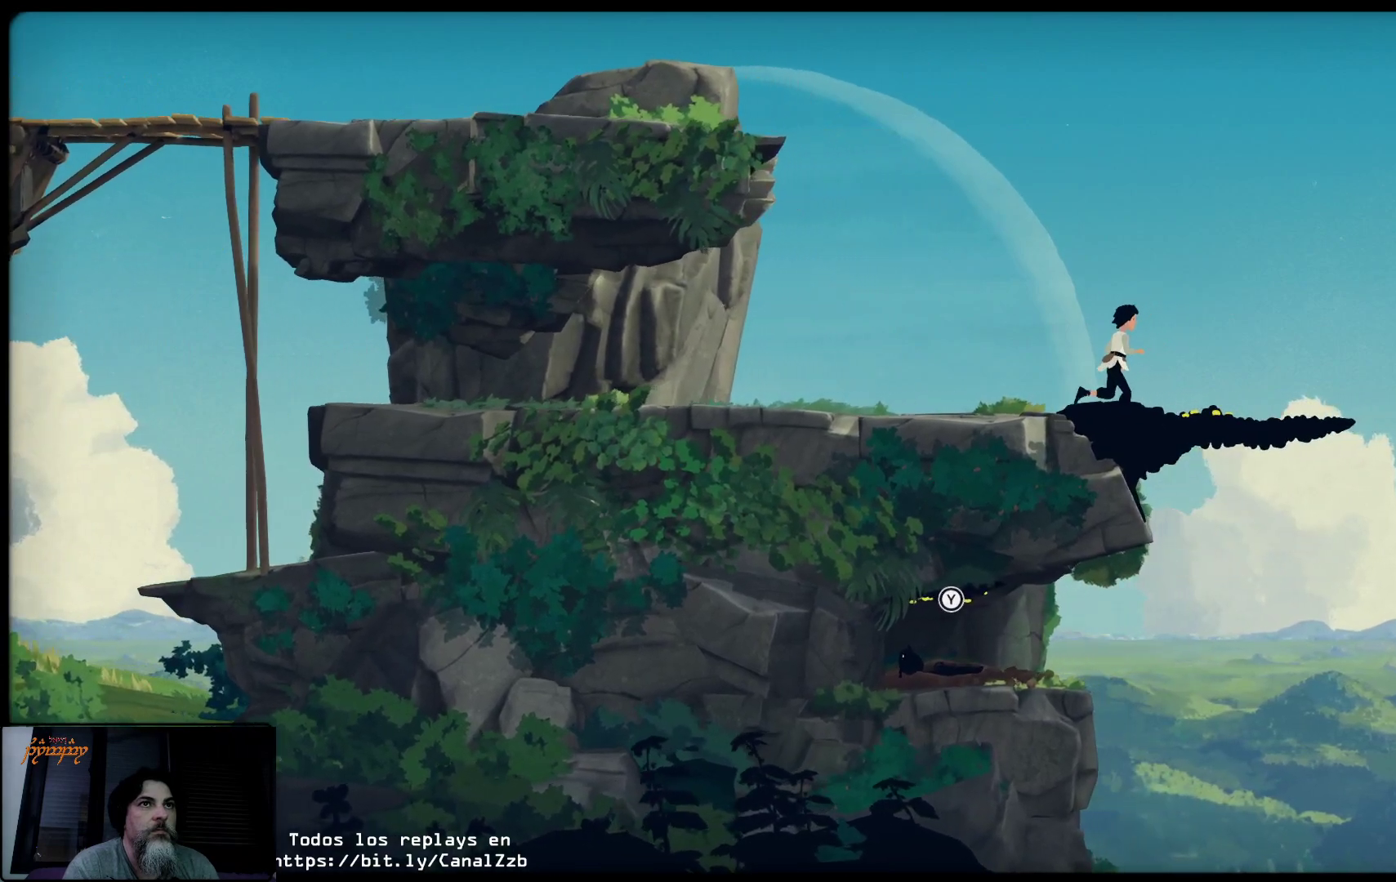
{"buttons": [], "left_stick": "center", "right_stick": "center", "events": [[283, "left_stick", "center"]]}
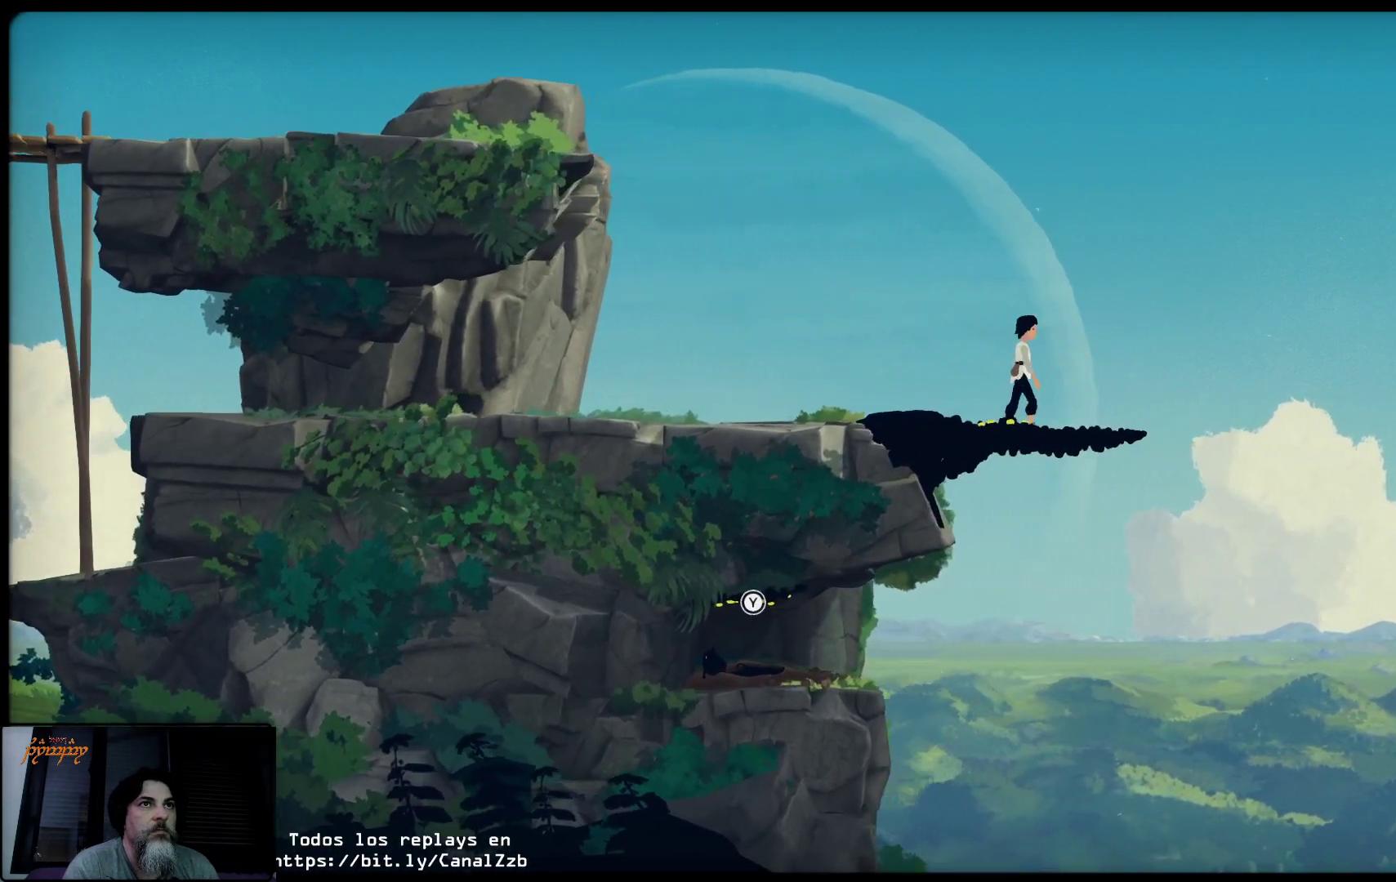
{"buttons": [], "left_stick": "center", "right_stick": "center", "events": []}
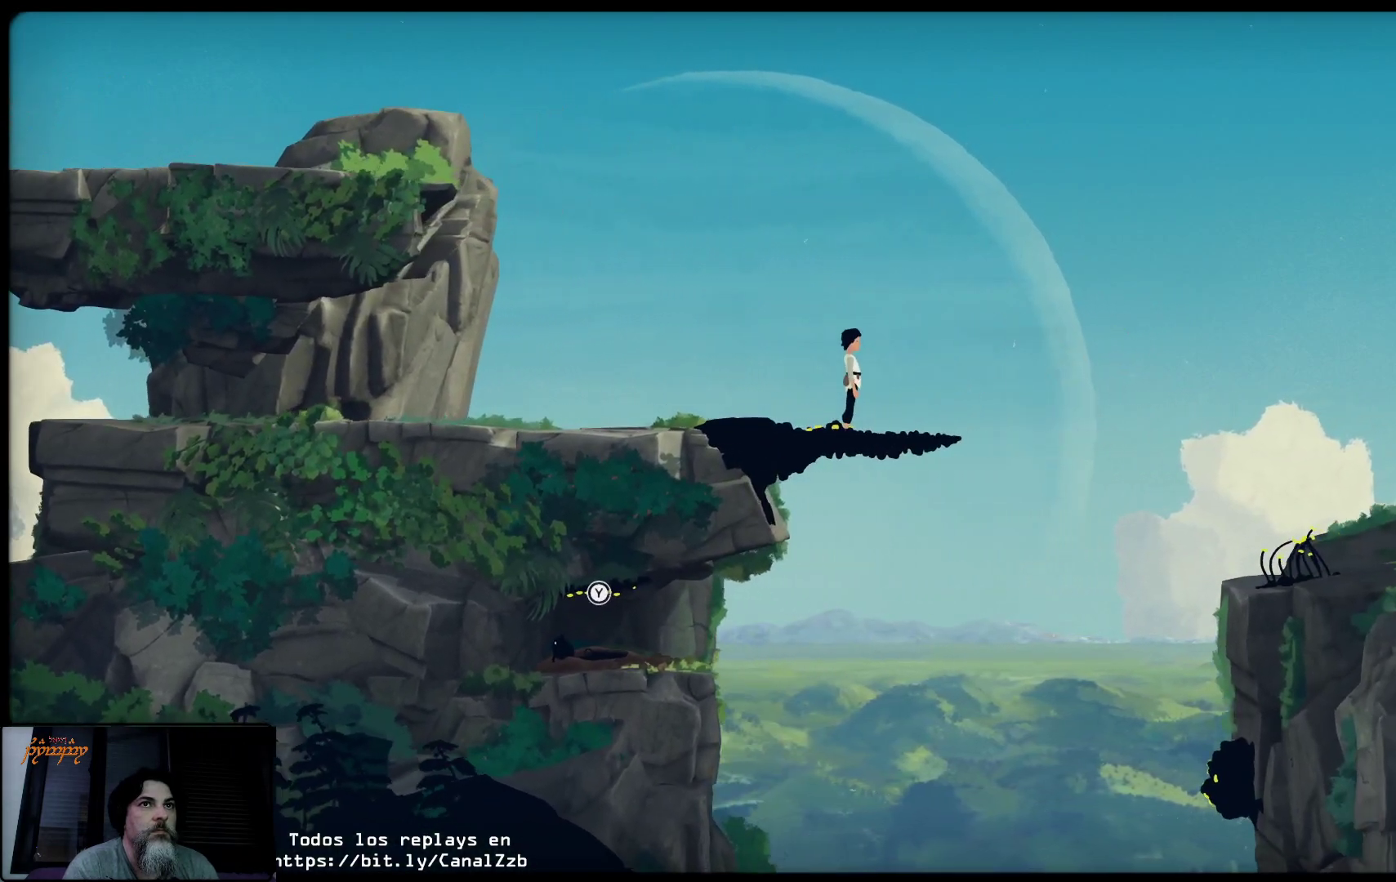
{"buttons": [], "left_stick": "center", "right_stick": "center", "events": []}
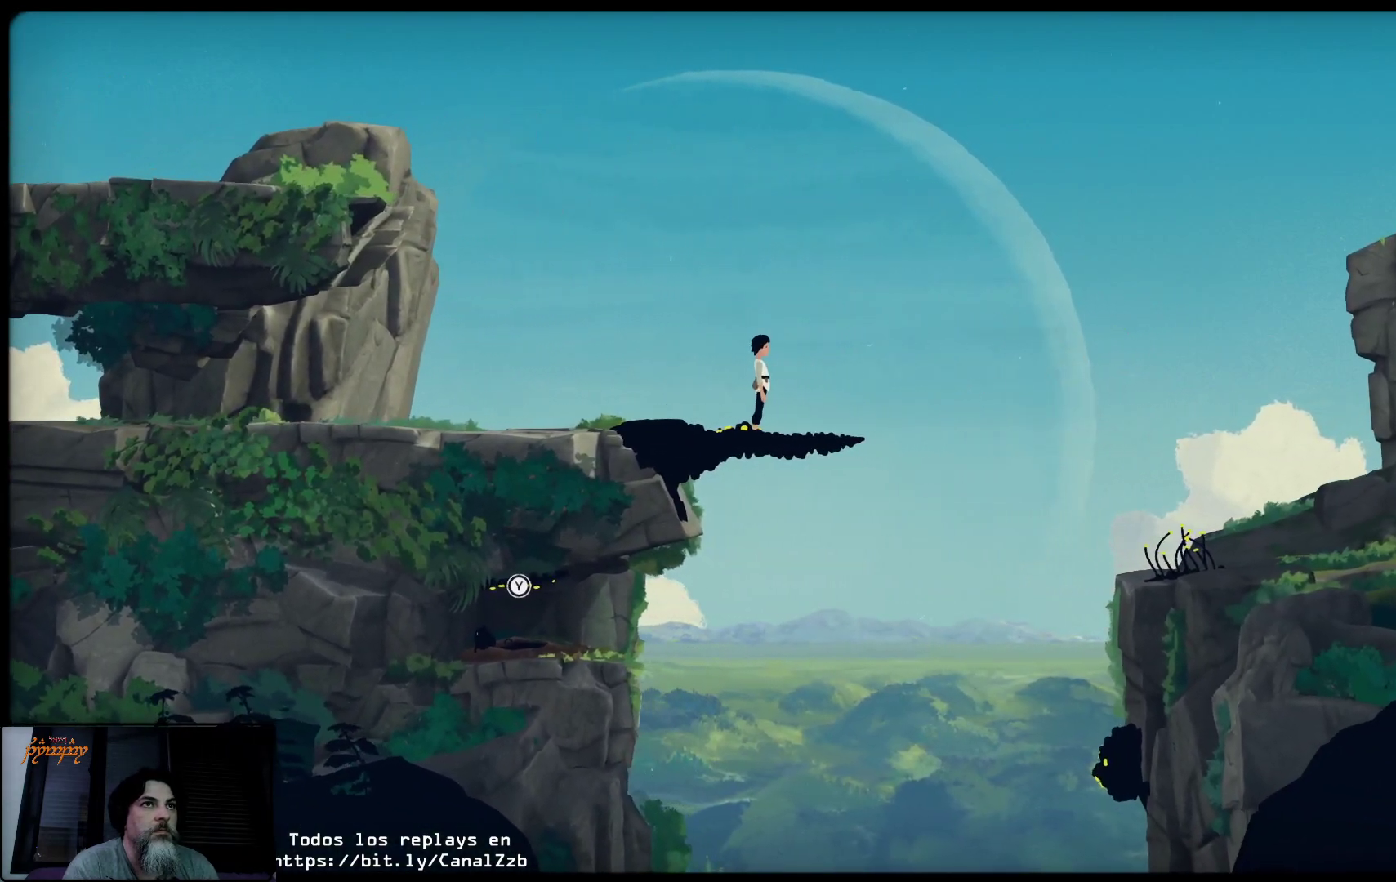
{"buttons": [], "left_stick": "right", "right_stick": "center", "events": [[17, "left_stick", "right"]]}
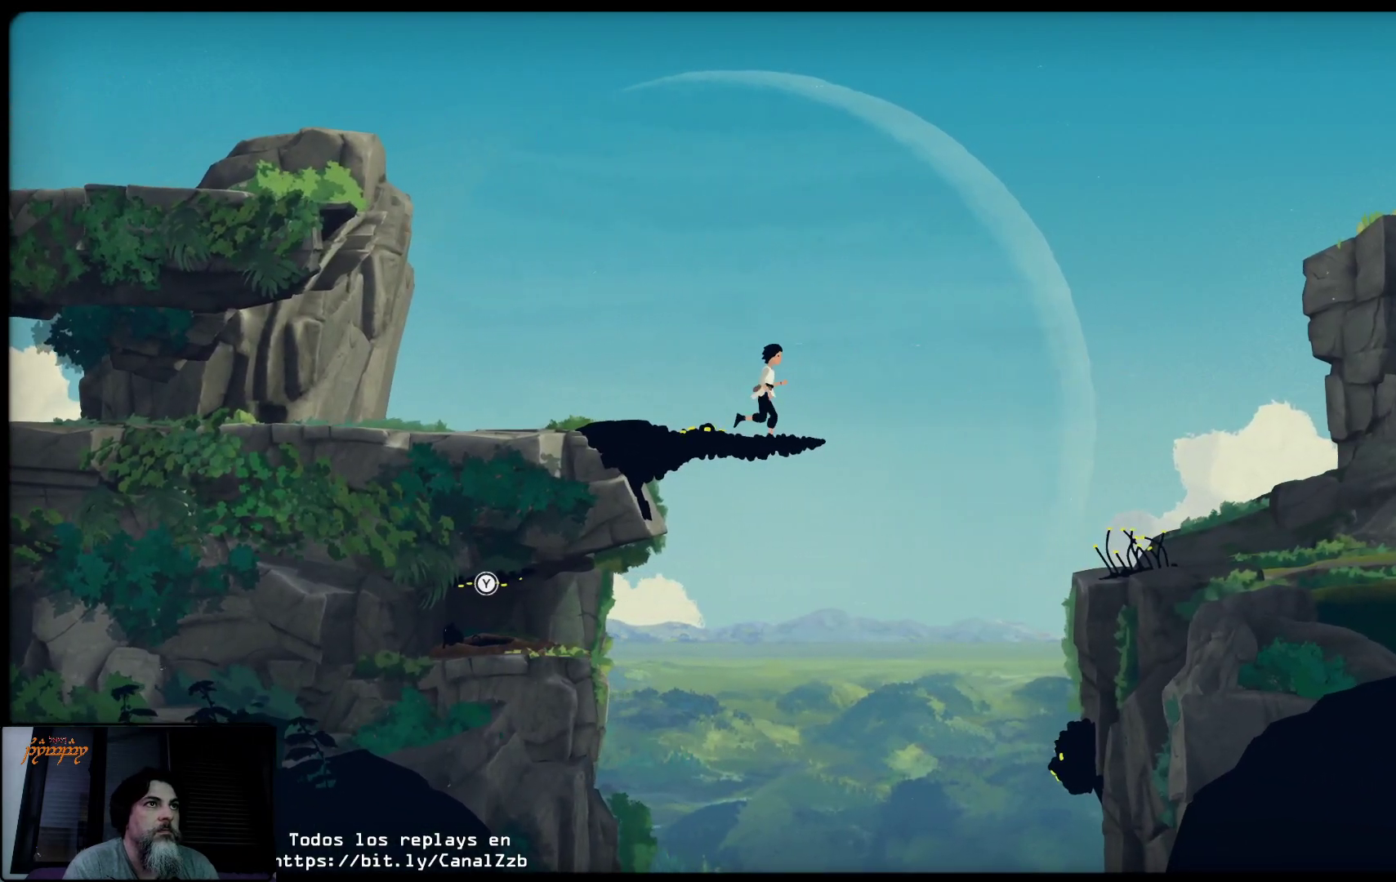
{"buttons": ["A"], "left_stick": "right", "right_stick": "center", "events": [[67, "A", "down"]]}
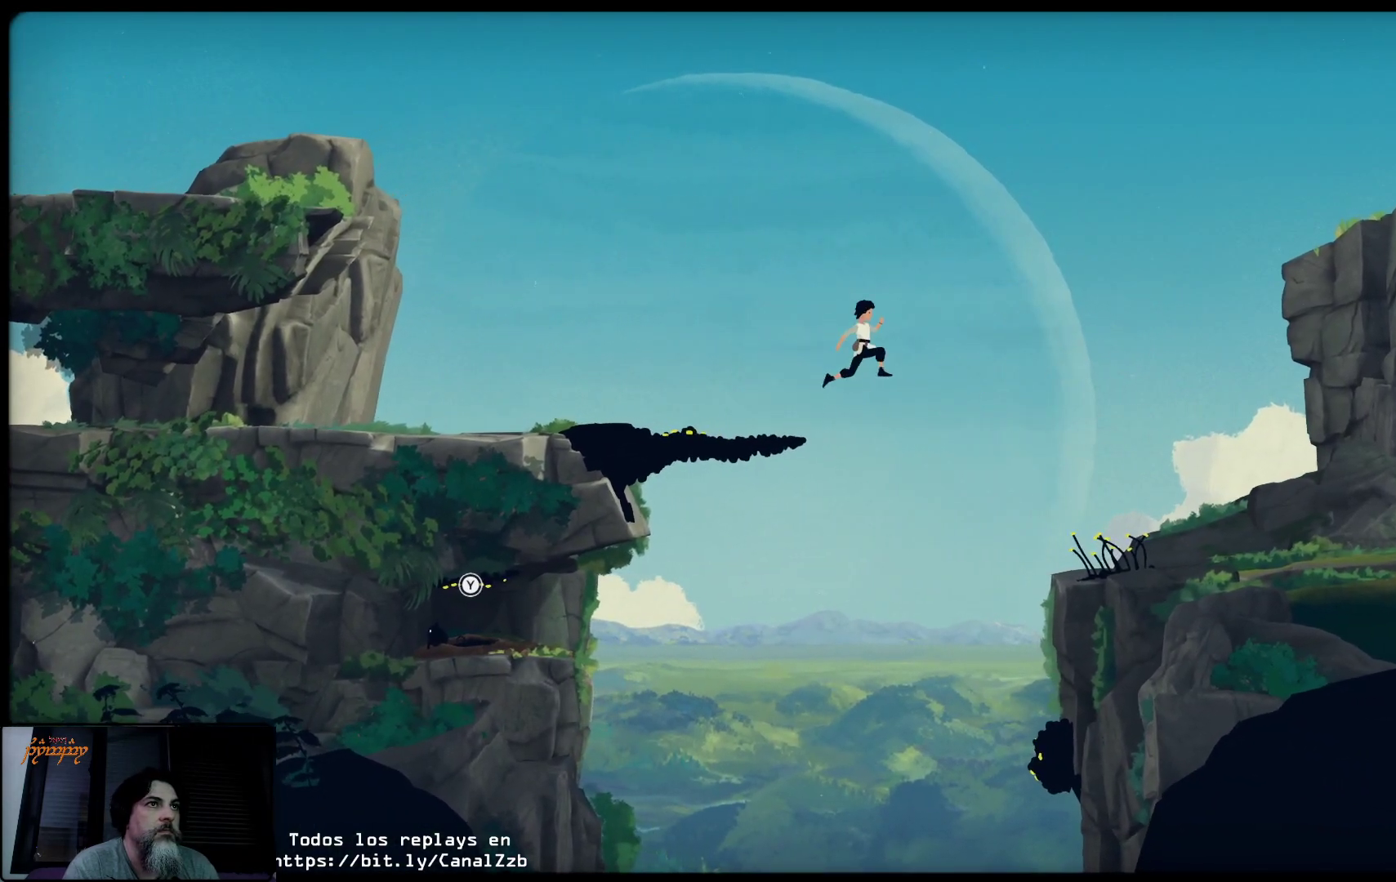
{"buttons": [], "left_stick": "right", "right_stick": "center", "events": [[450, "A", "up"]]}
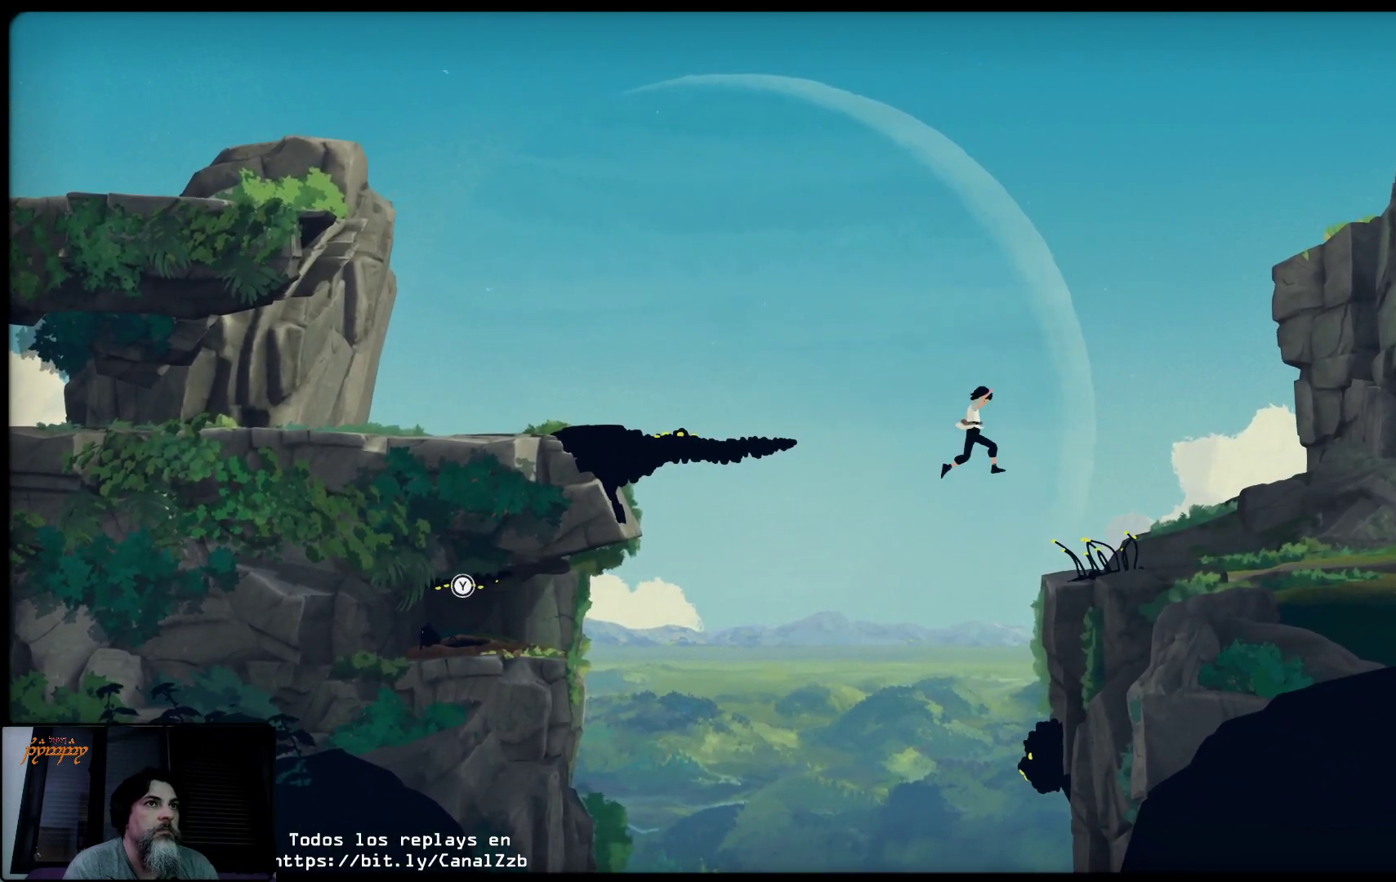
{"buttons": [], "left_stick": "right", "right_stick": "center", "events": []}
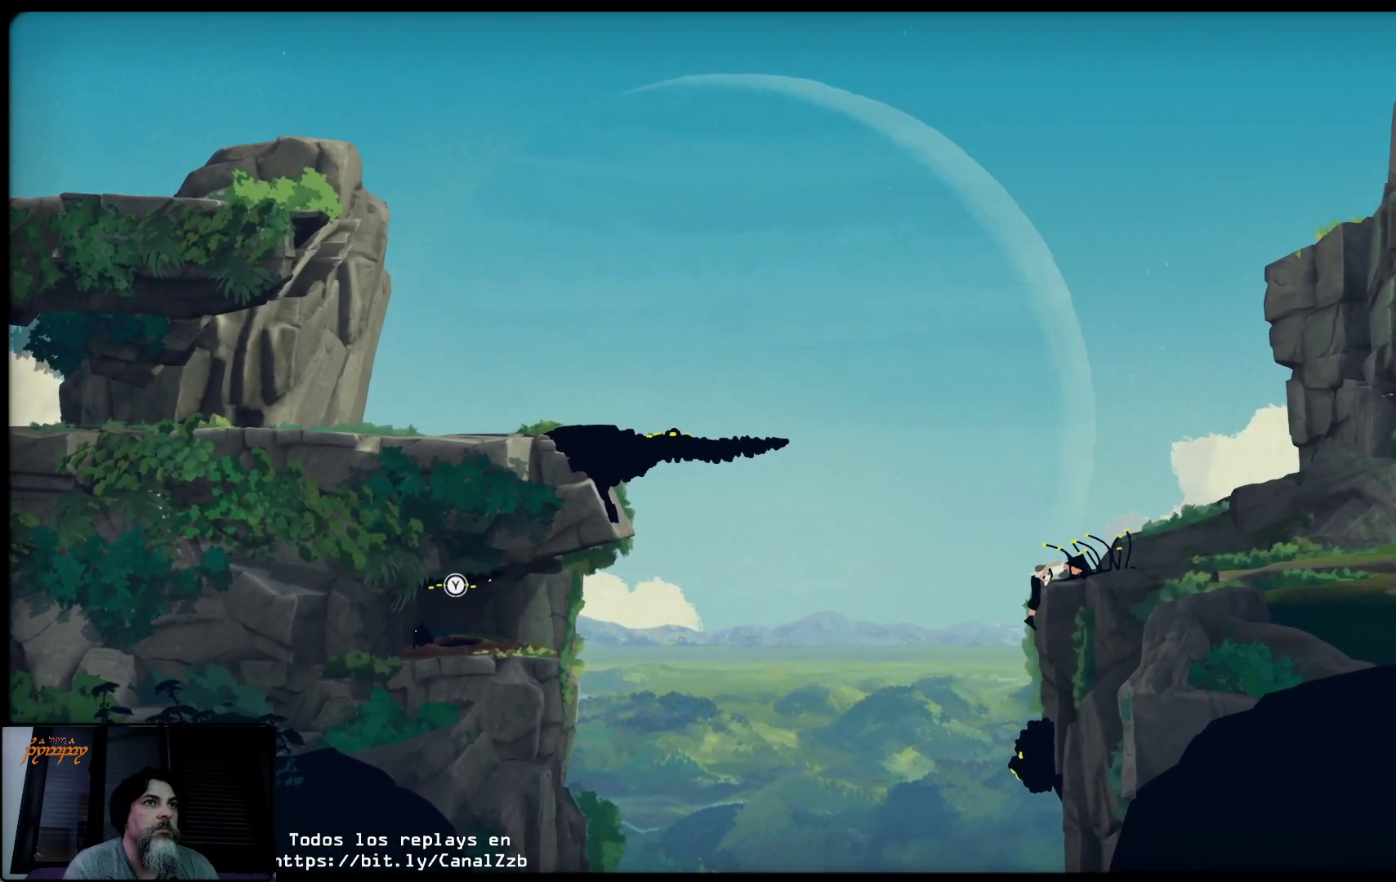
{"buttons": [], "left_stick": "up-right", "right_stick": "center", "events": [[300, "left_stick", "up-right"]]}
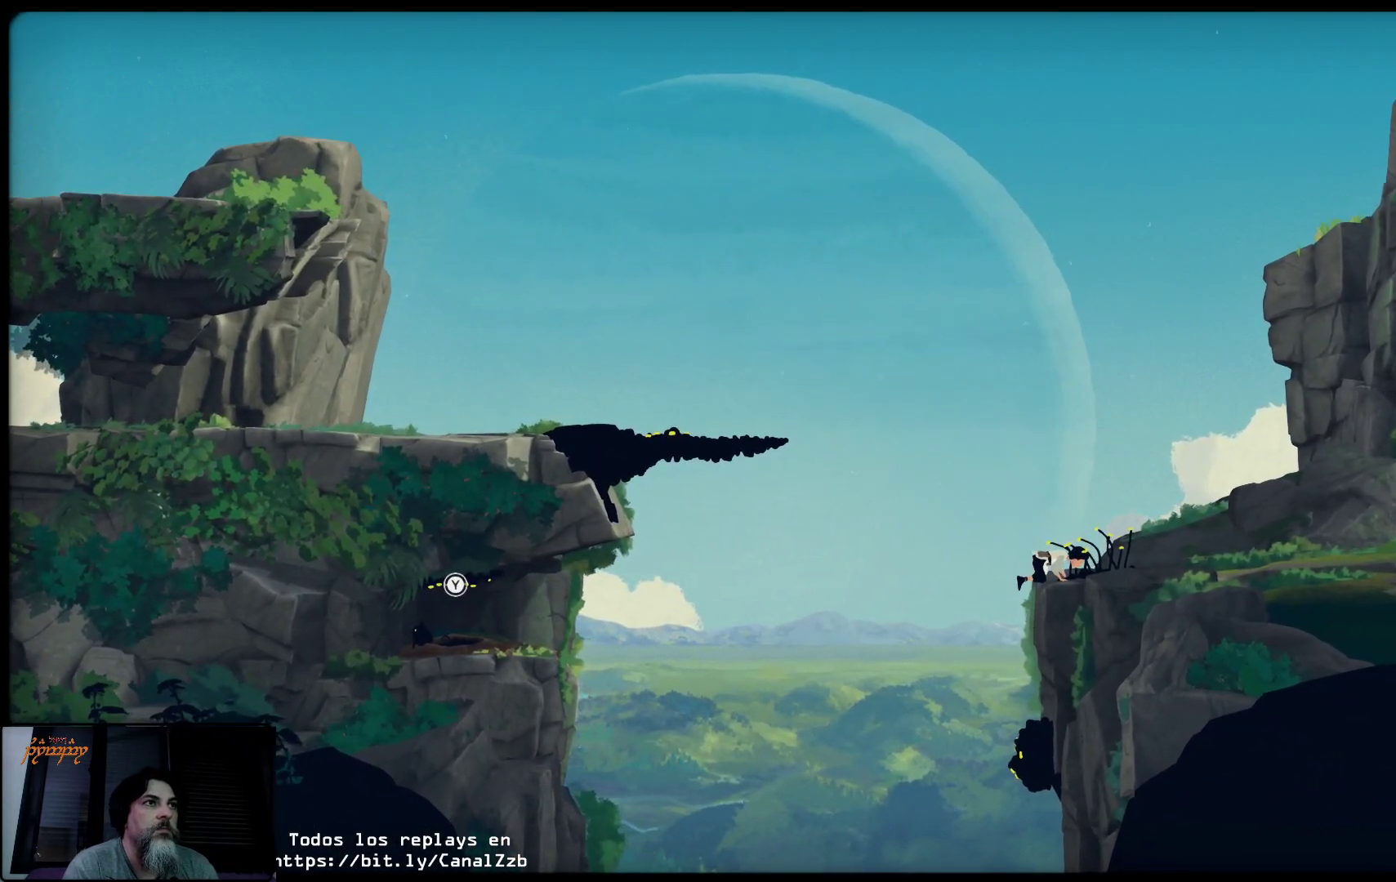
{"buttons": [], "left_stick": "right", "right_stick": "center", "events": [[267, "left_stick", "right"]]}
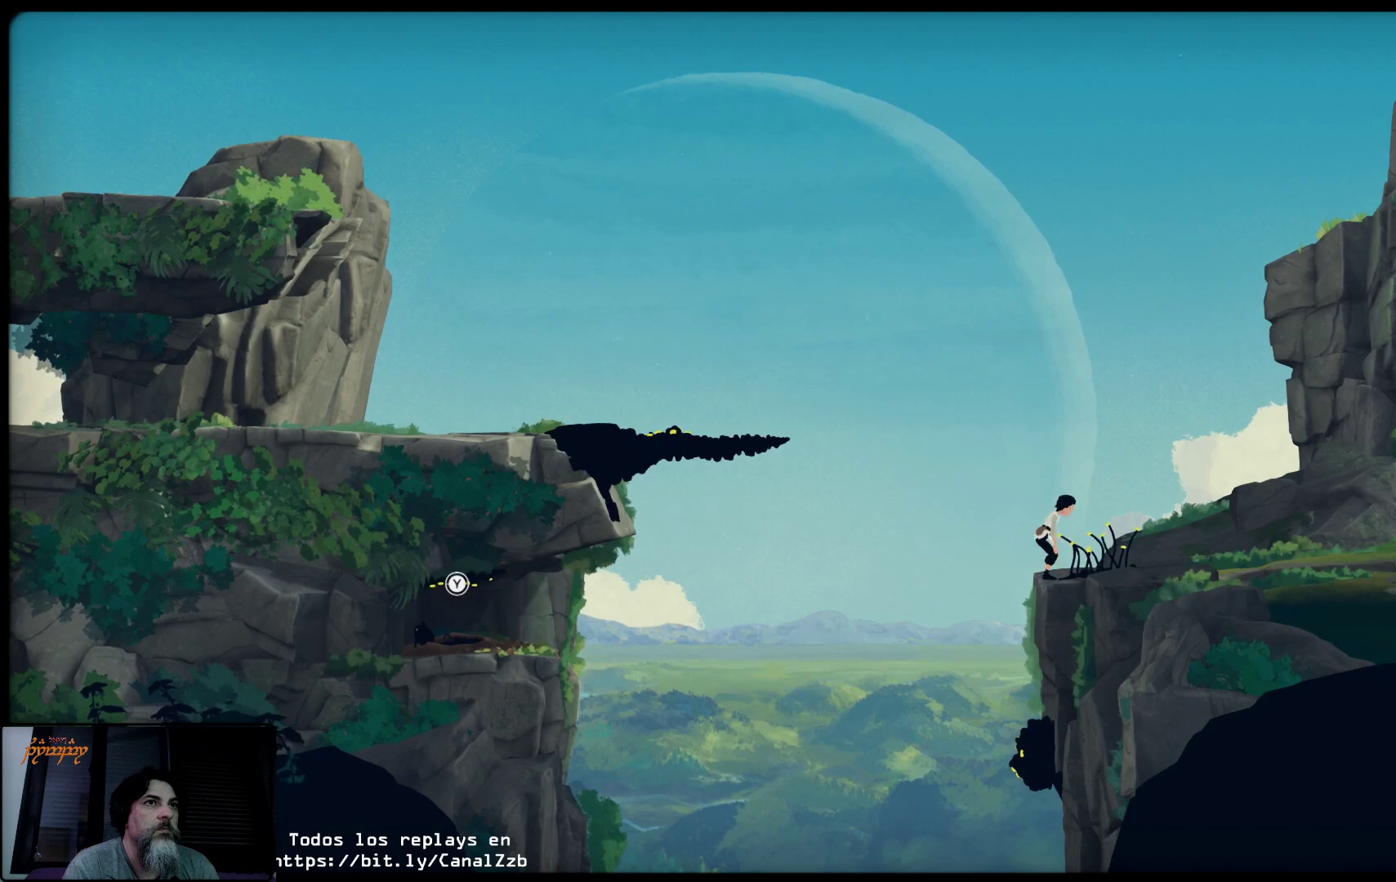
{"buttons": [], "left_stick": "center", "right_stick": "center", "events": [[417, "left_stick", "center"]]}
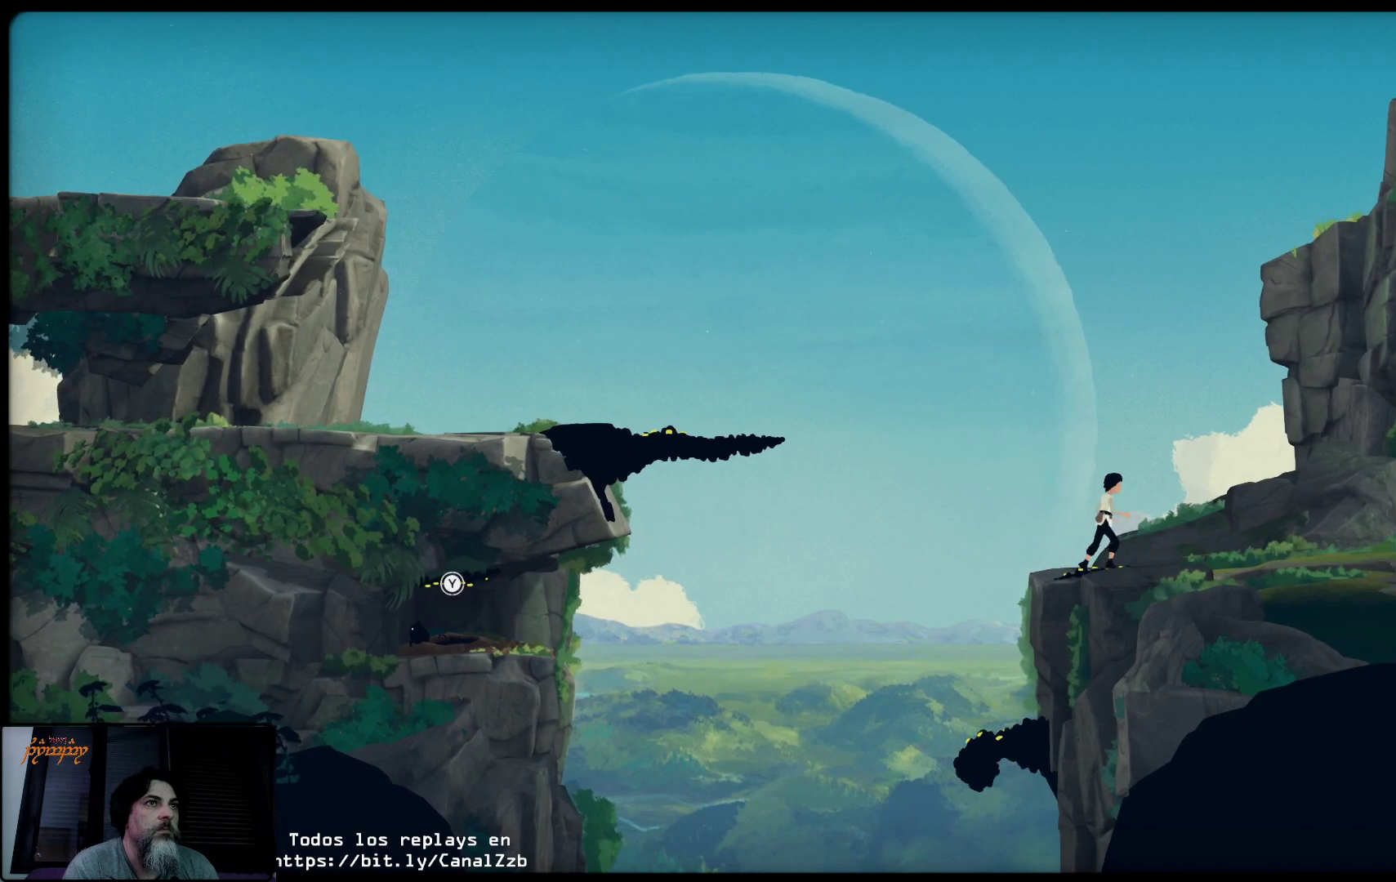
{"buttons": ["Y"], "left_stick": "center", "right_stick": "center", "events": [[117, "Y", "down"]]}
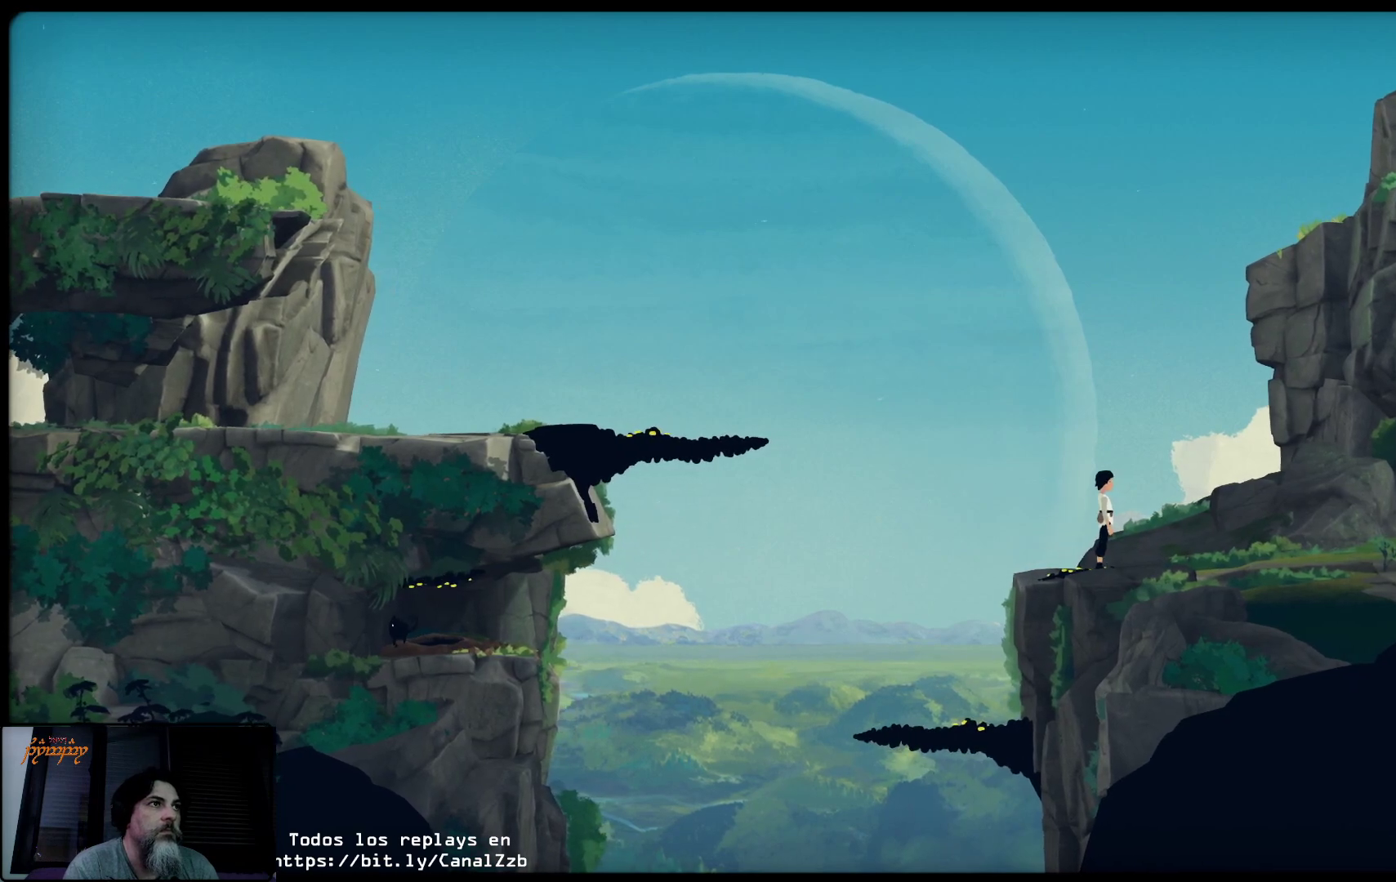
{"buttons": [], "left_stick": "center", "right_stick": "center", "events": [[300, "Y", "up"]]}